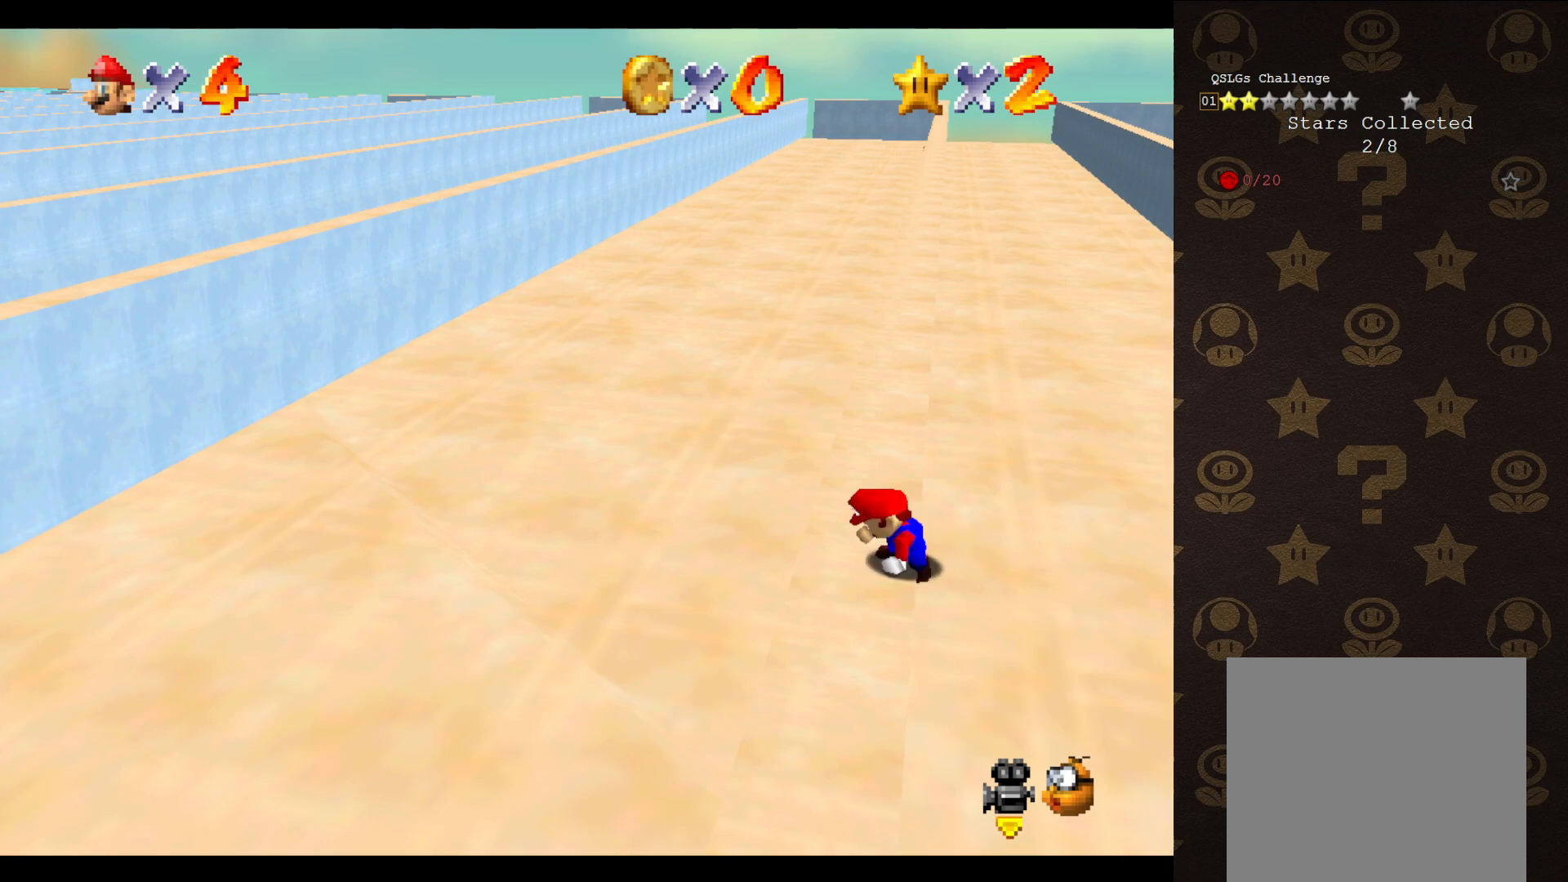
Gameplay with a controller (Nintendo layout); each line is a JSON object with the inputs held at the frame after it. "events" lists button and stick changes between this image and that frame as [ms after this image, input, new state], when the widget could be followed in between. Not read: L3 R3 Z.
{"buttons": ["A"], "left_stick": "up-right", "events": [[317, "A", "down"], [350, "left_stick", "up-right"]]}
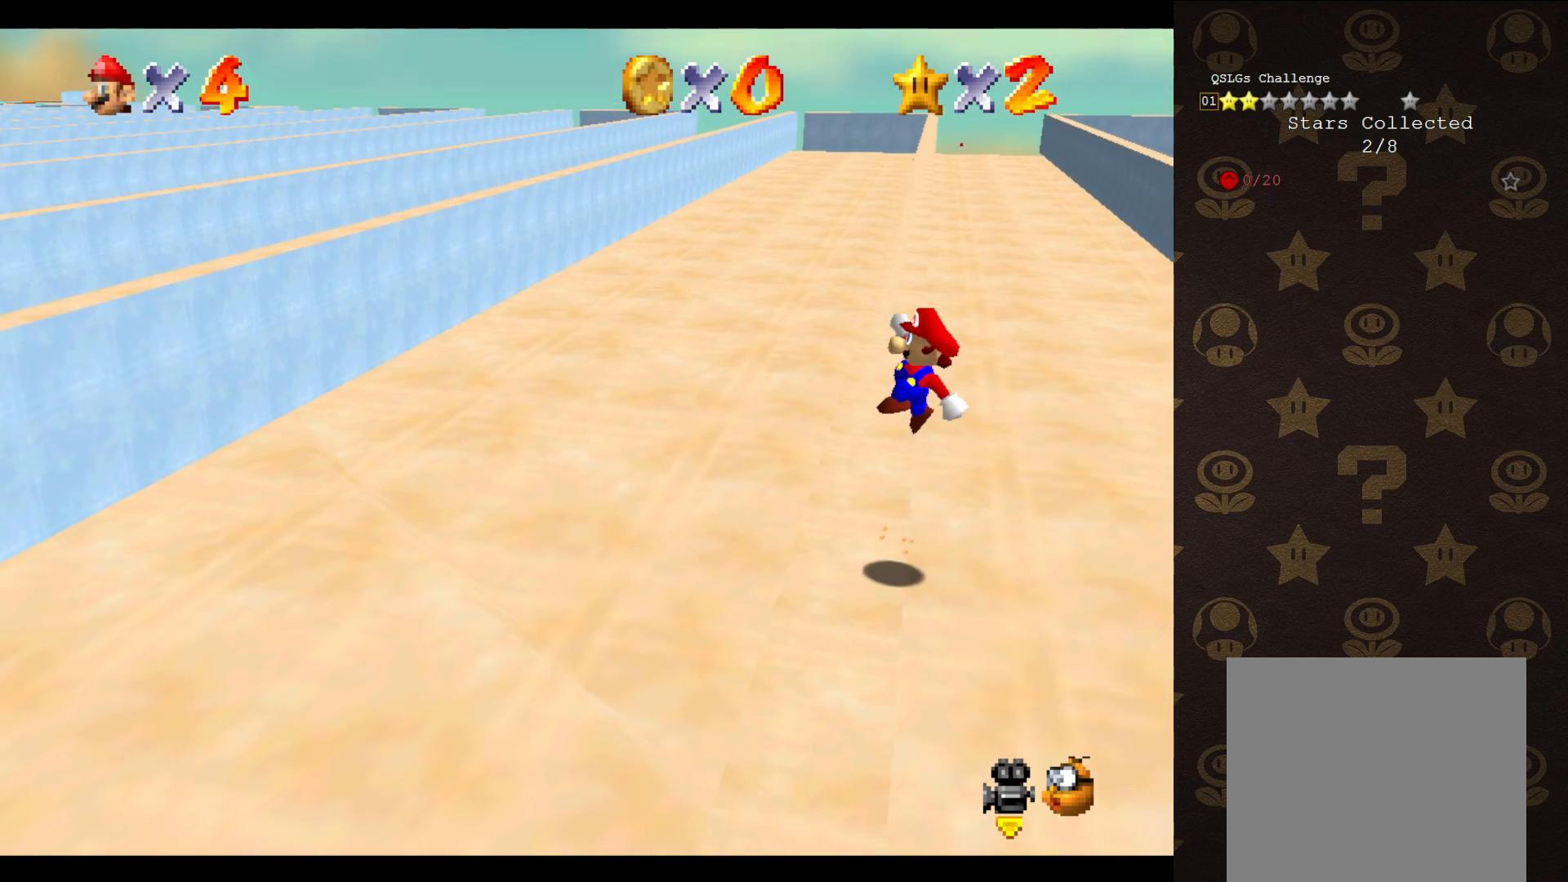
{"buttons": ["A"], "left_stick": "up-left", "events": [[183, "left_stick", "up"], [317, "left_stick", "up-left"]]}
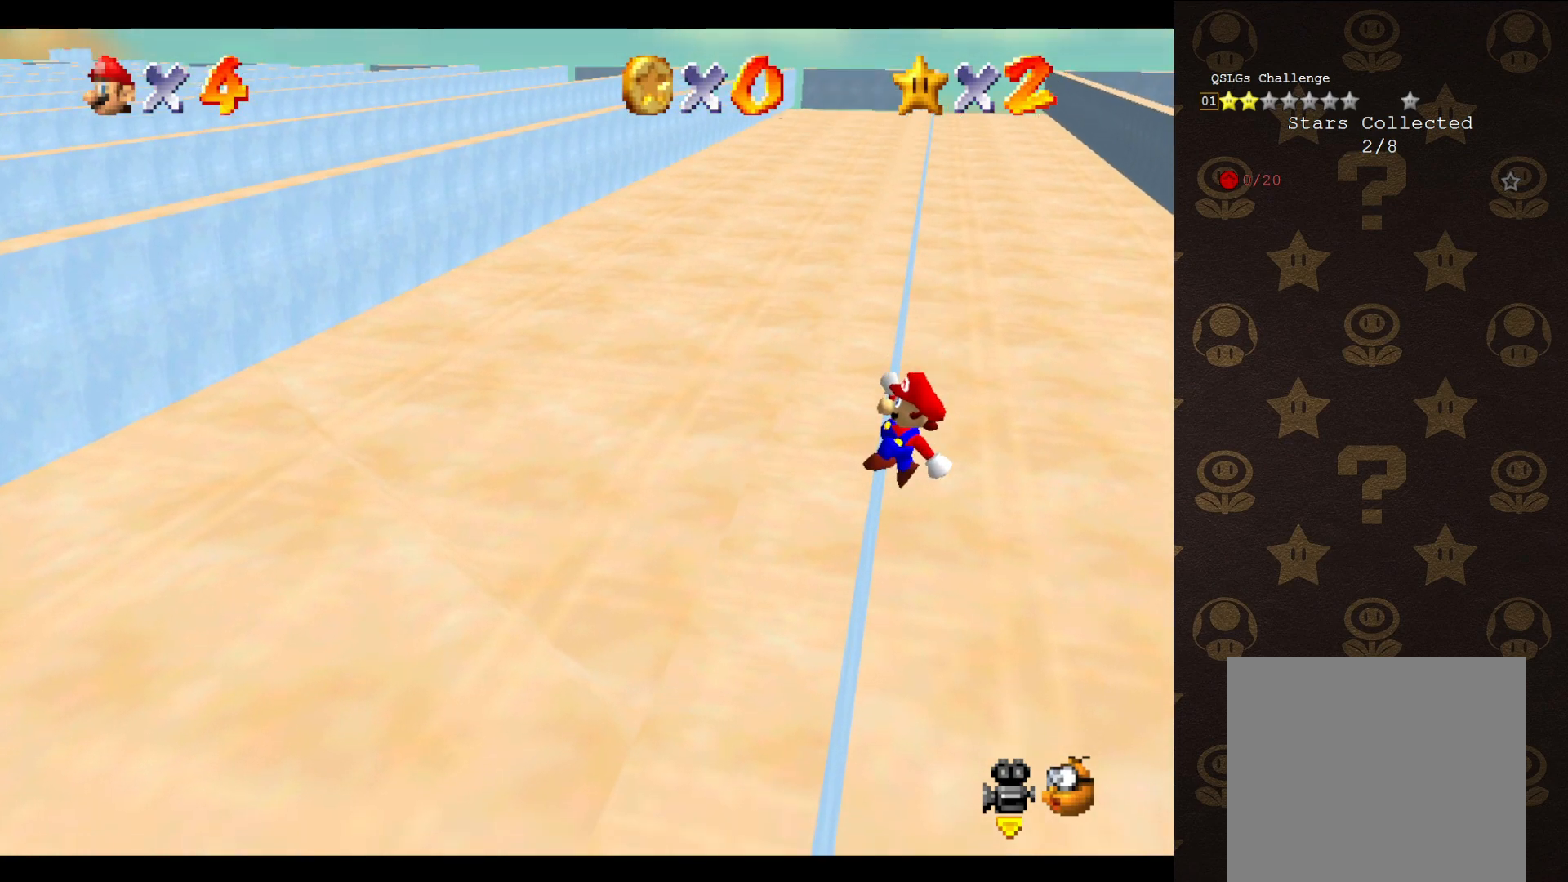
{"buttons": [], "left_stick": "up-left", "events": [[150, "A", "up"]]}
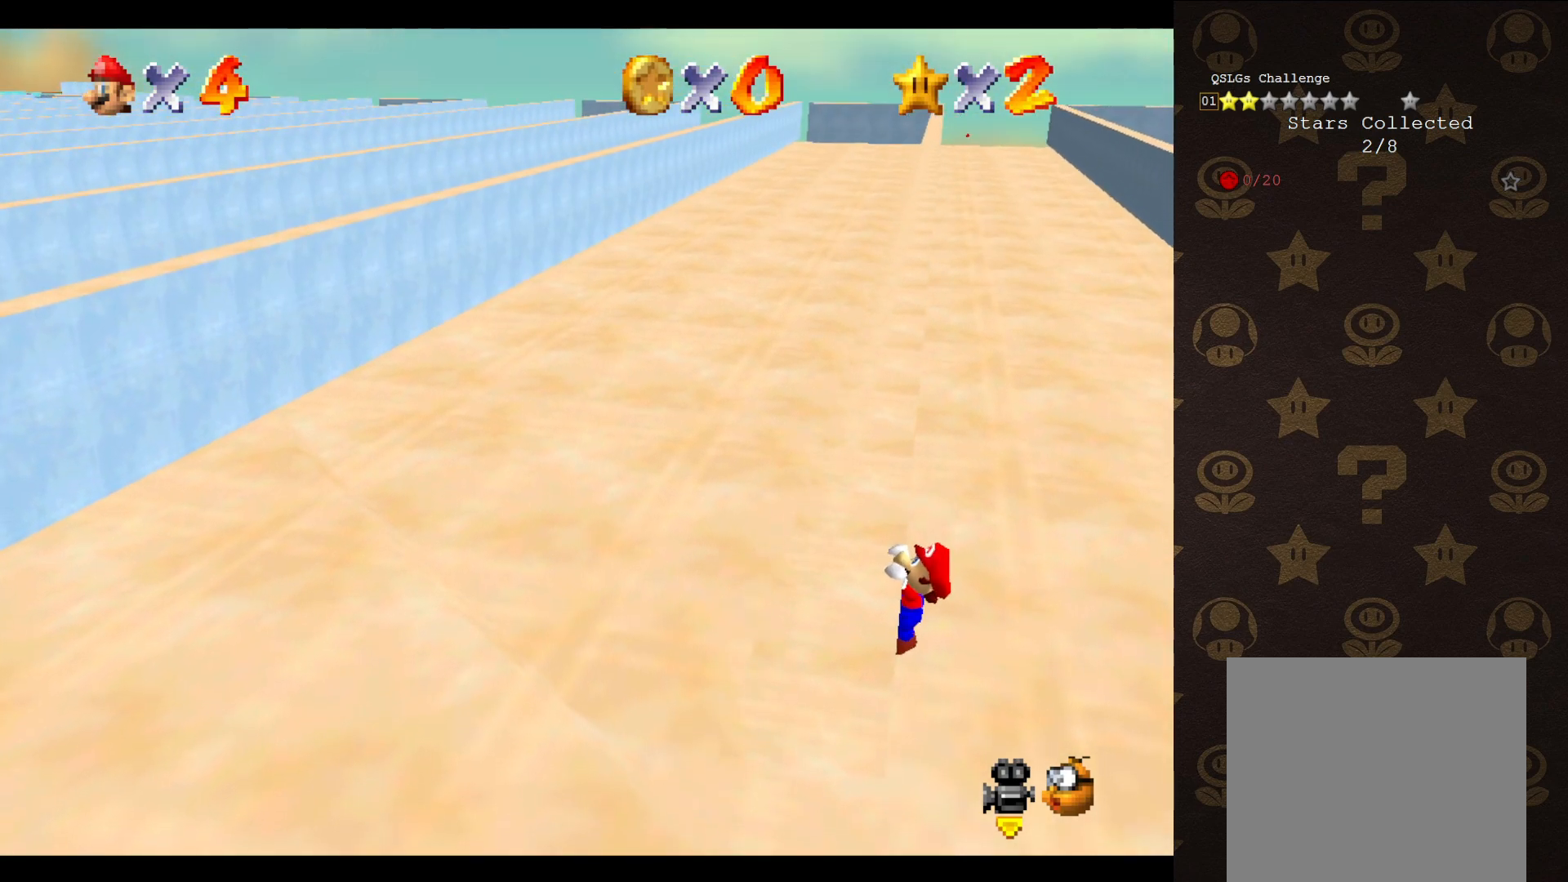
{"buttons": [], "left_stick": "center", "events": [[117, "left_stick", "center"]]}
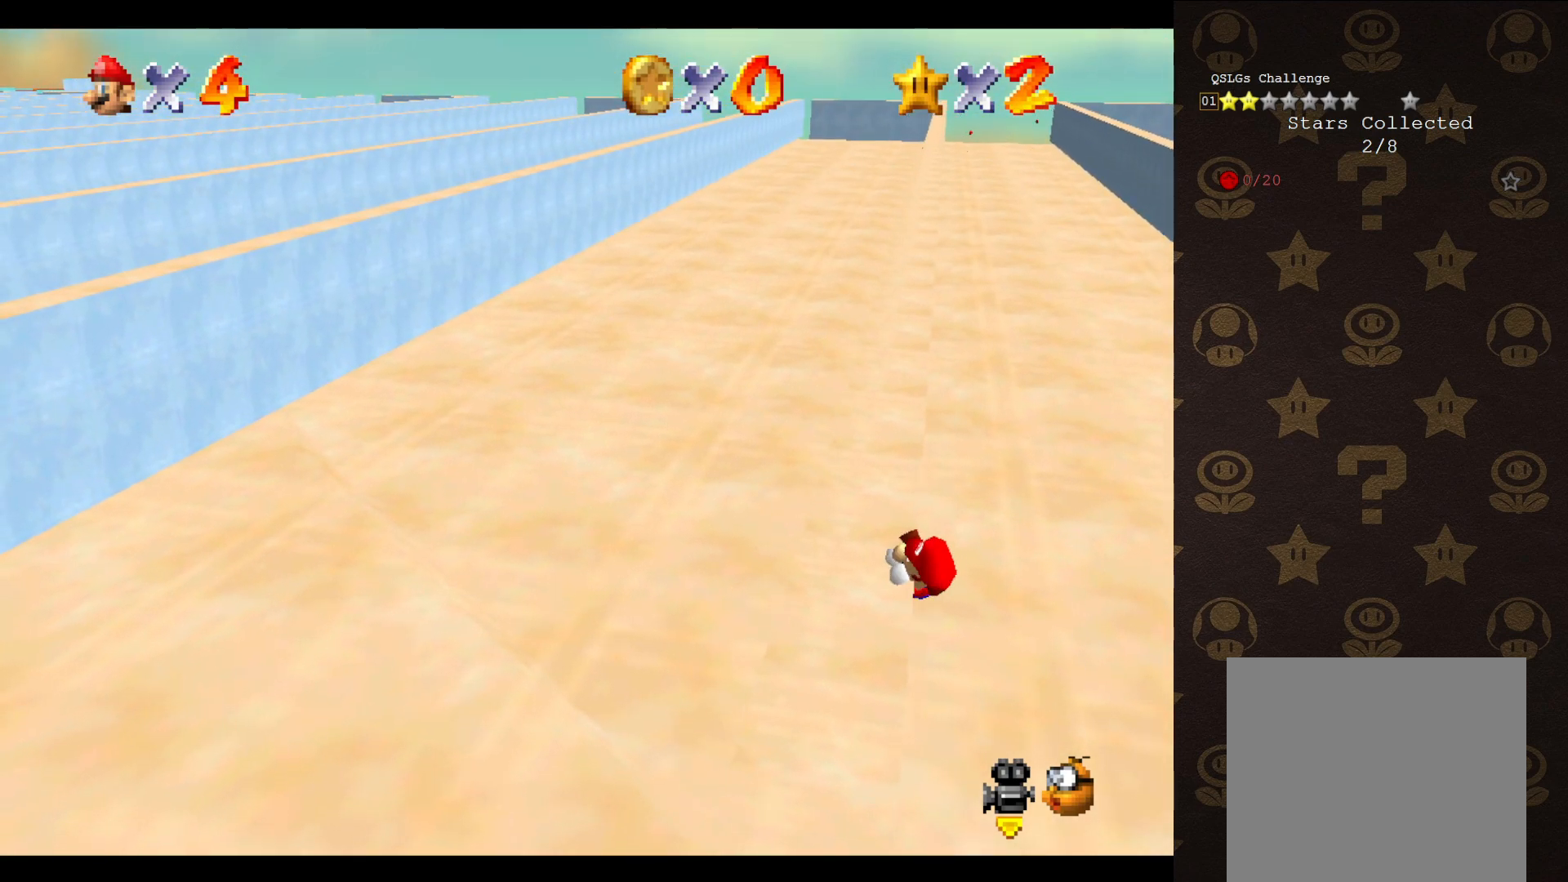
{"buttons": ["A"], "left_stick": "center", "events": [[500, "A", "down"]]}
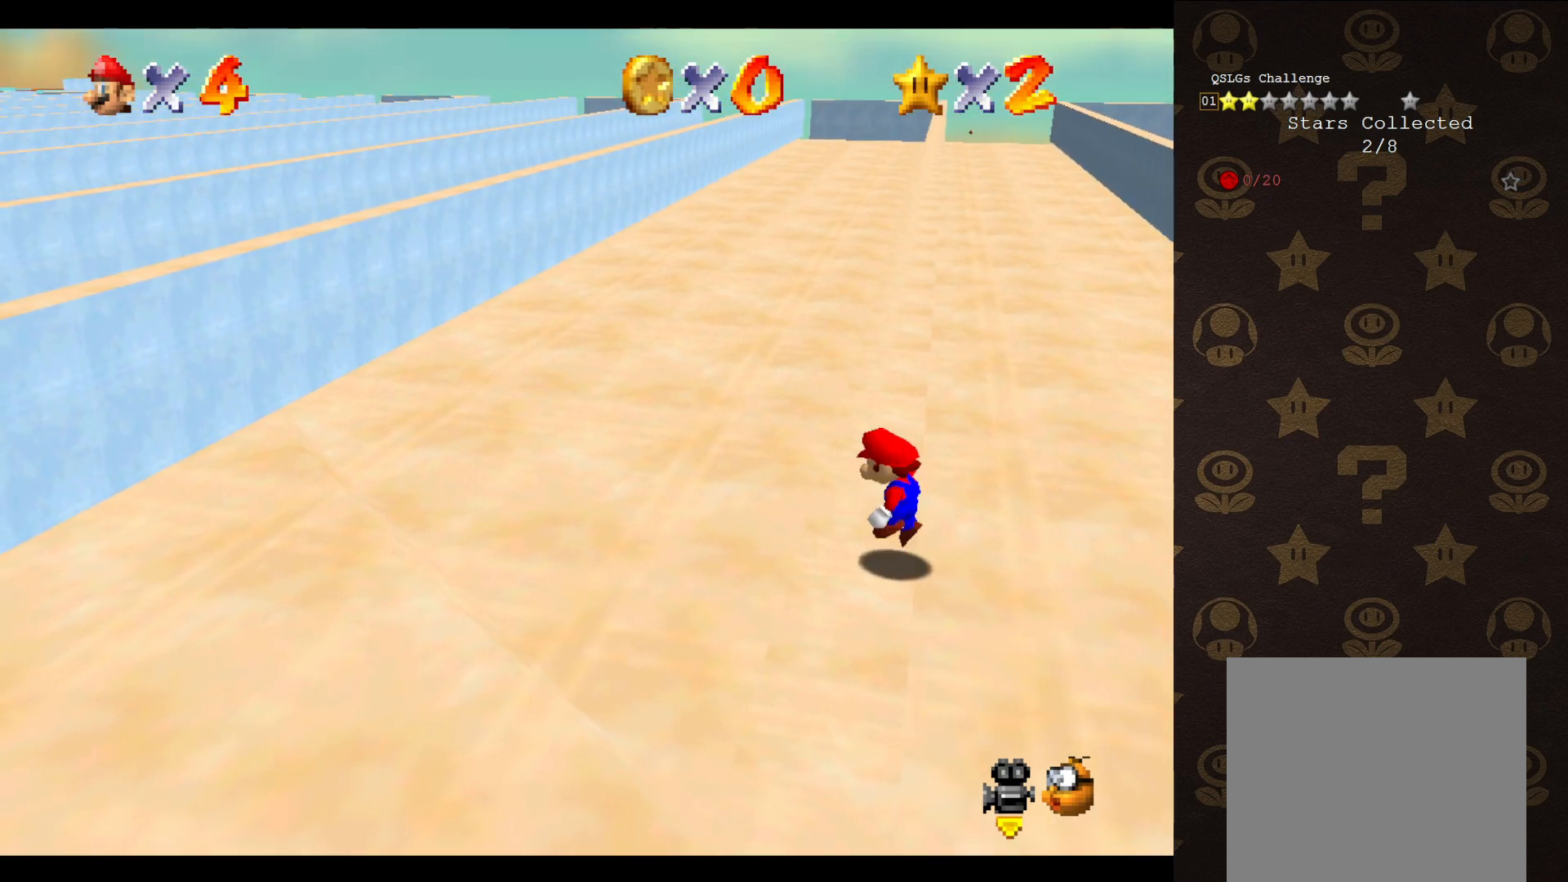
{"buttons": ["A"], "left_stick": "up-left", "events": [[67, "left_stick", "up-right"], [483, "left_stick", "up-left"]]}
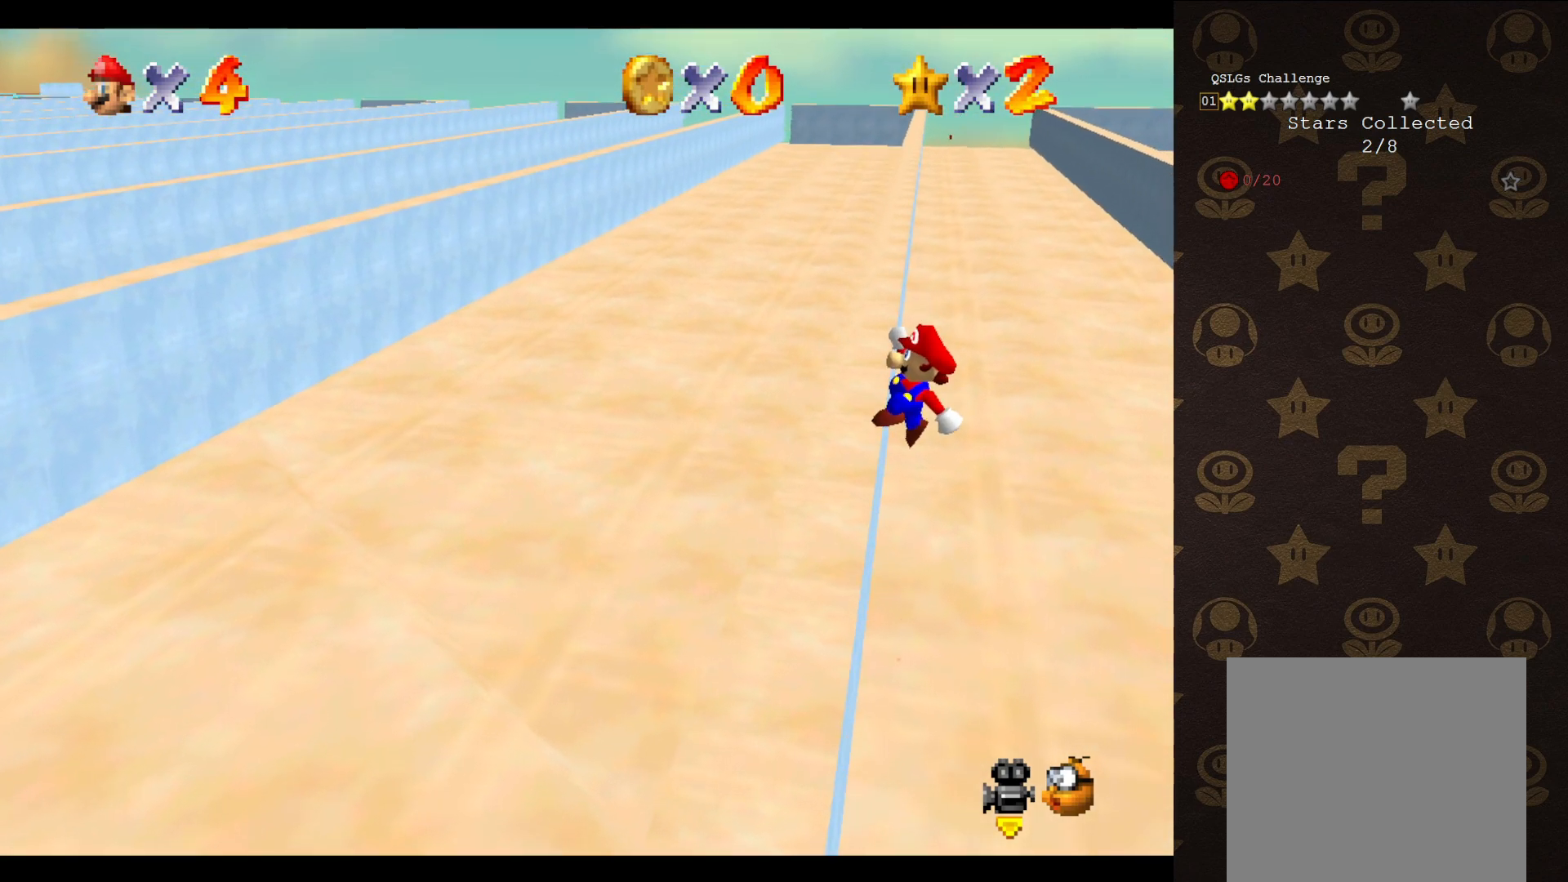
{"buttons": [], "left_stick": "up-left", "events": [[350, "A", "up"]]}
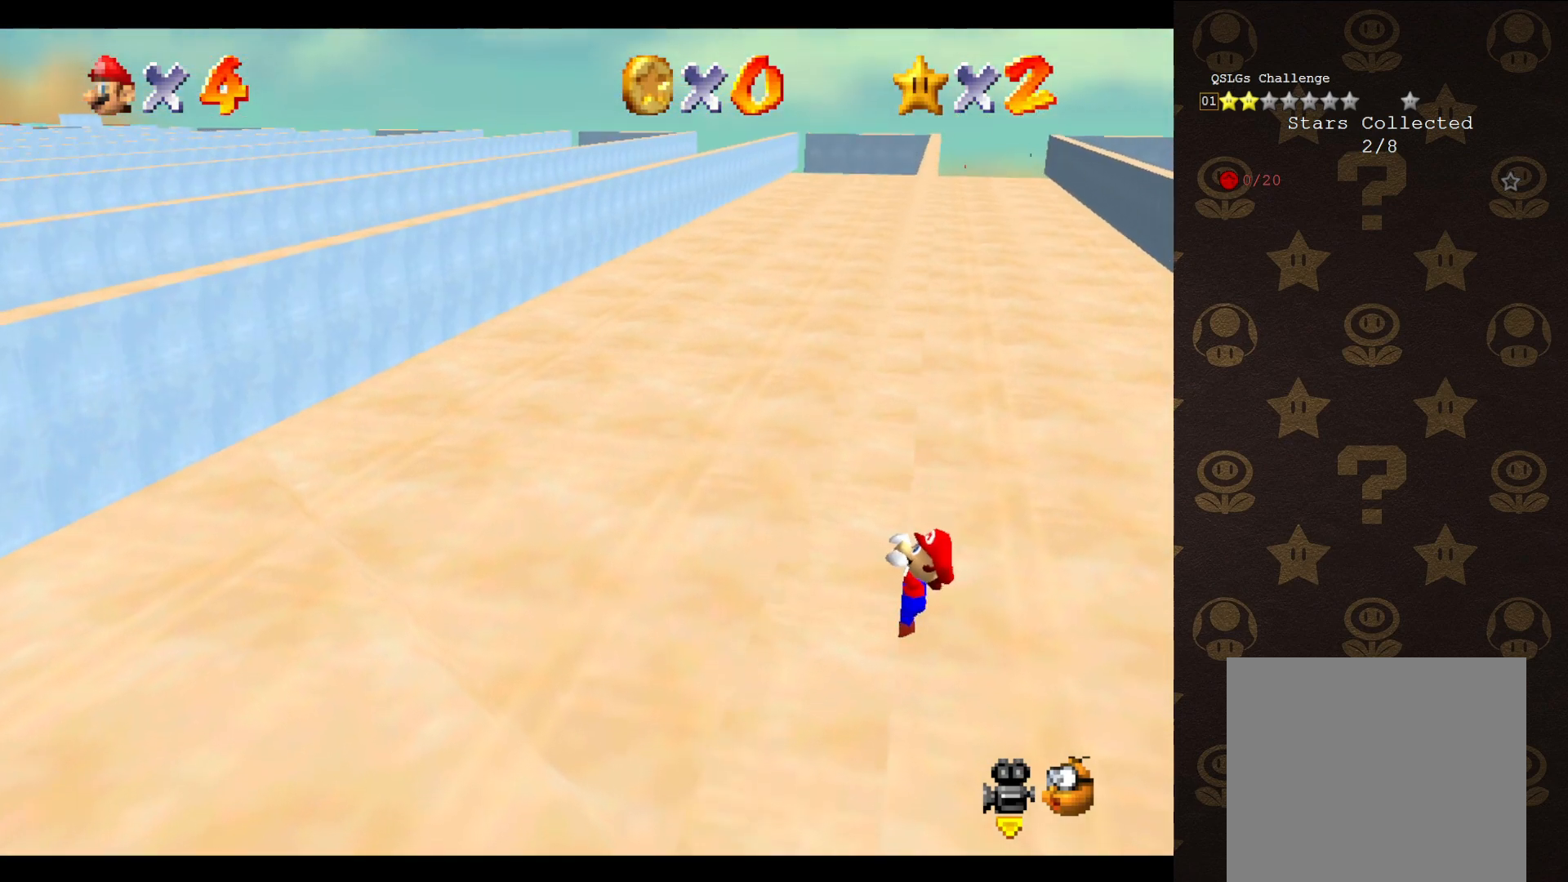
{"buttons": [], "left_stick": "center", "events": [[250, "left_stick", "center"]]}
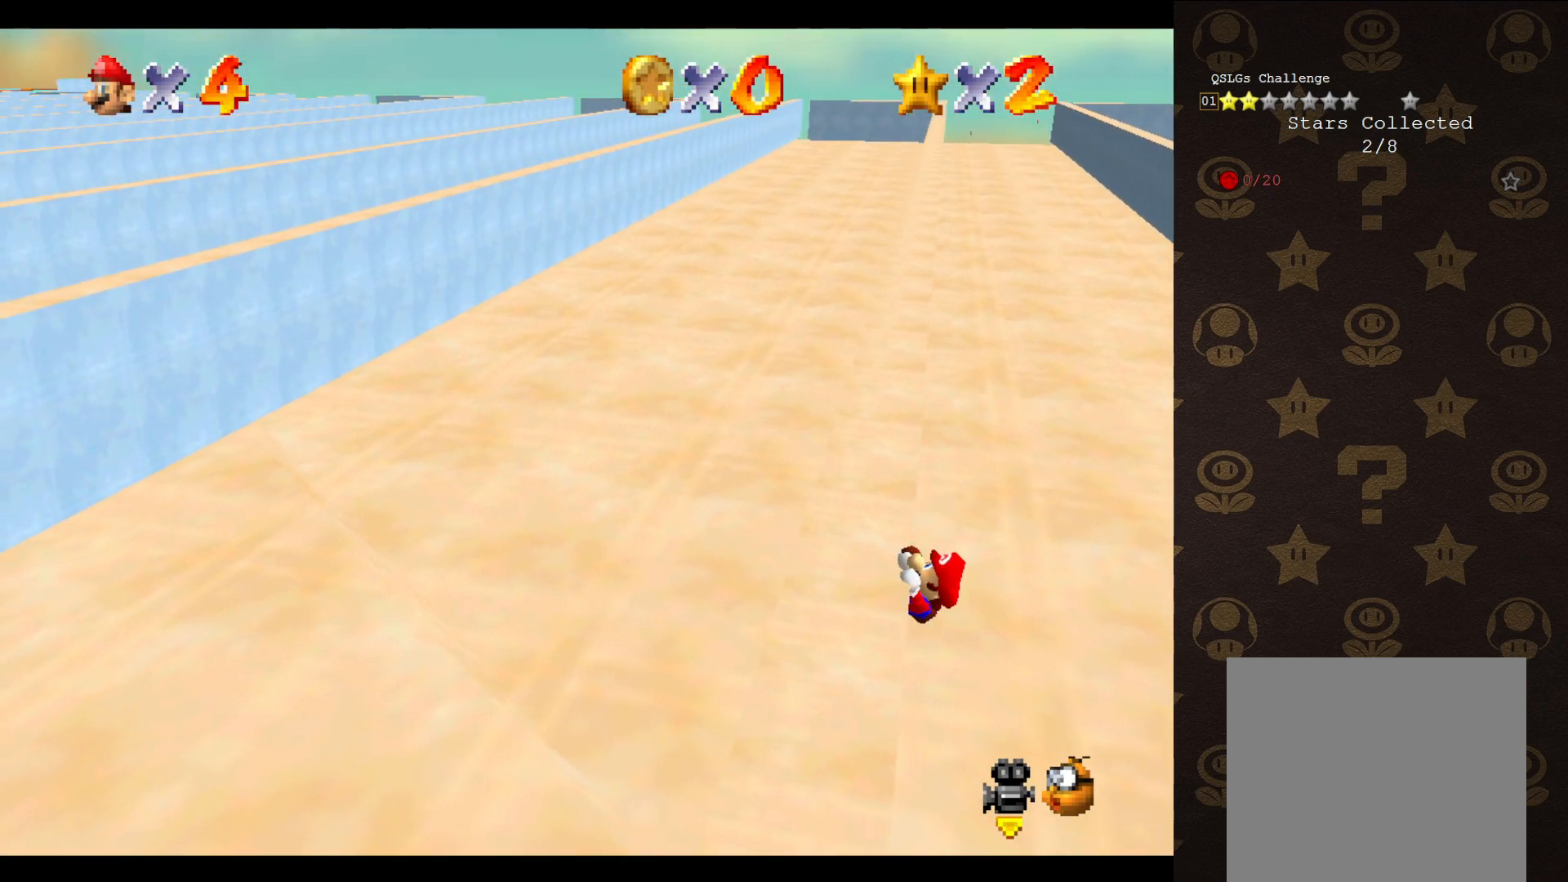
{"buttons": [], "left_stick": "center", "events": []}
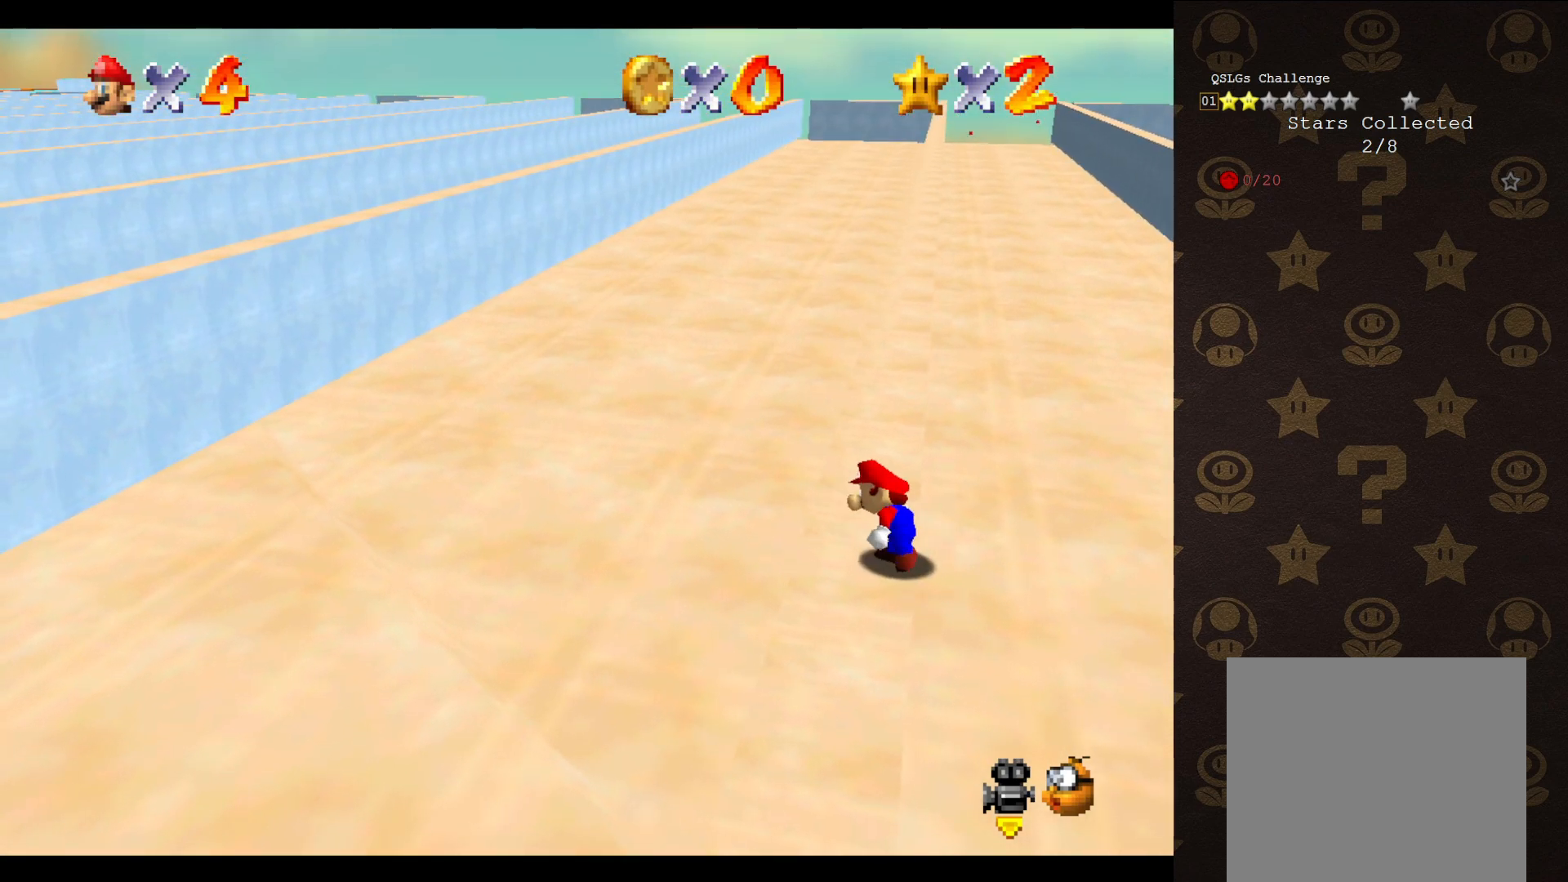
{"buttons": ["A"], "left_stick": "up-right", "events": [[183, "A", "down"], [250, "left_stick", "up-right"]]}
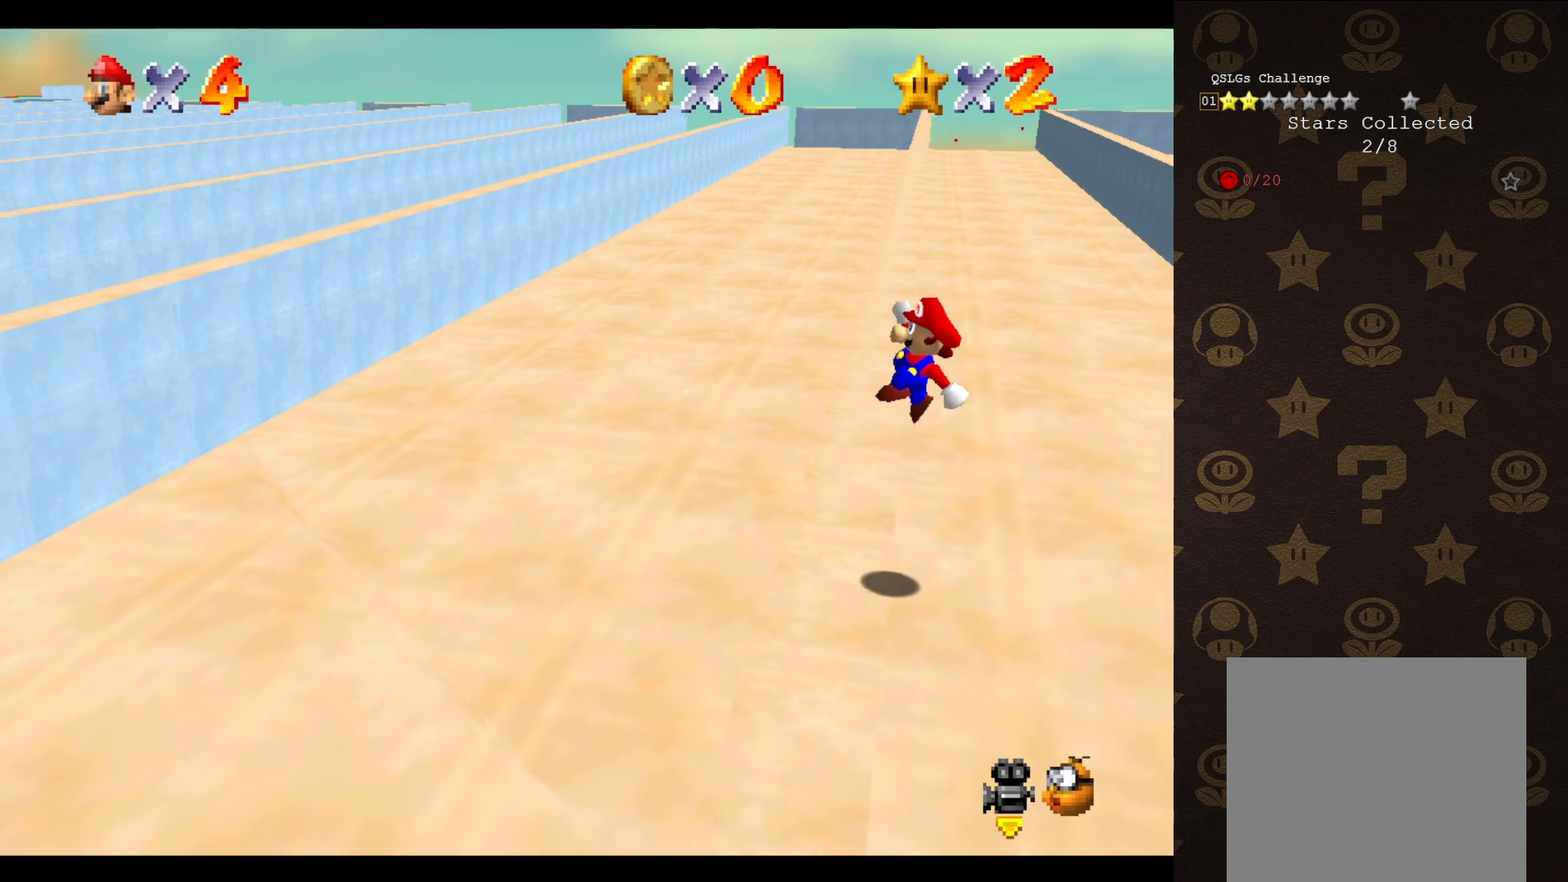
{"buttons": [], "left_stick": "up-left", "events": [[100, "left_stick", "up"], [217, "left_stick", "up-left"], [500, "A", "up"]]}
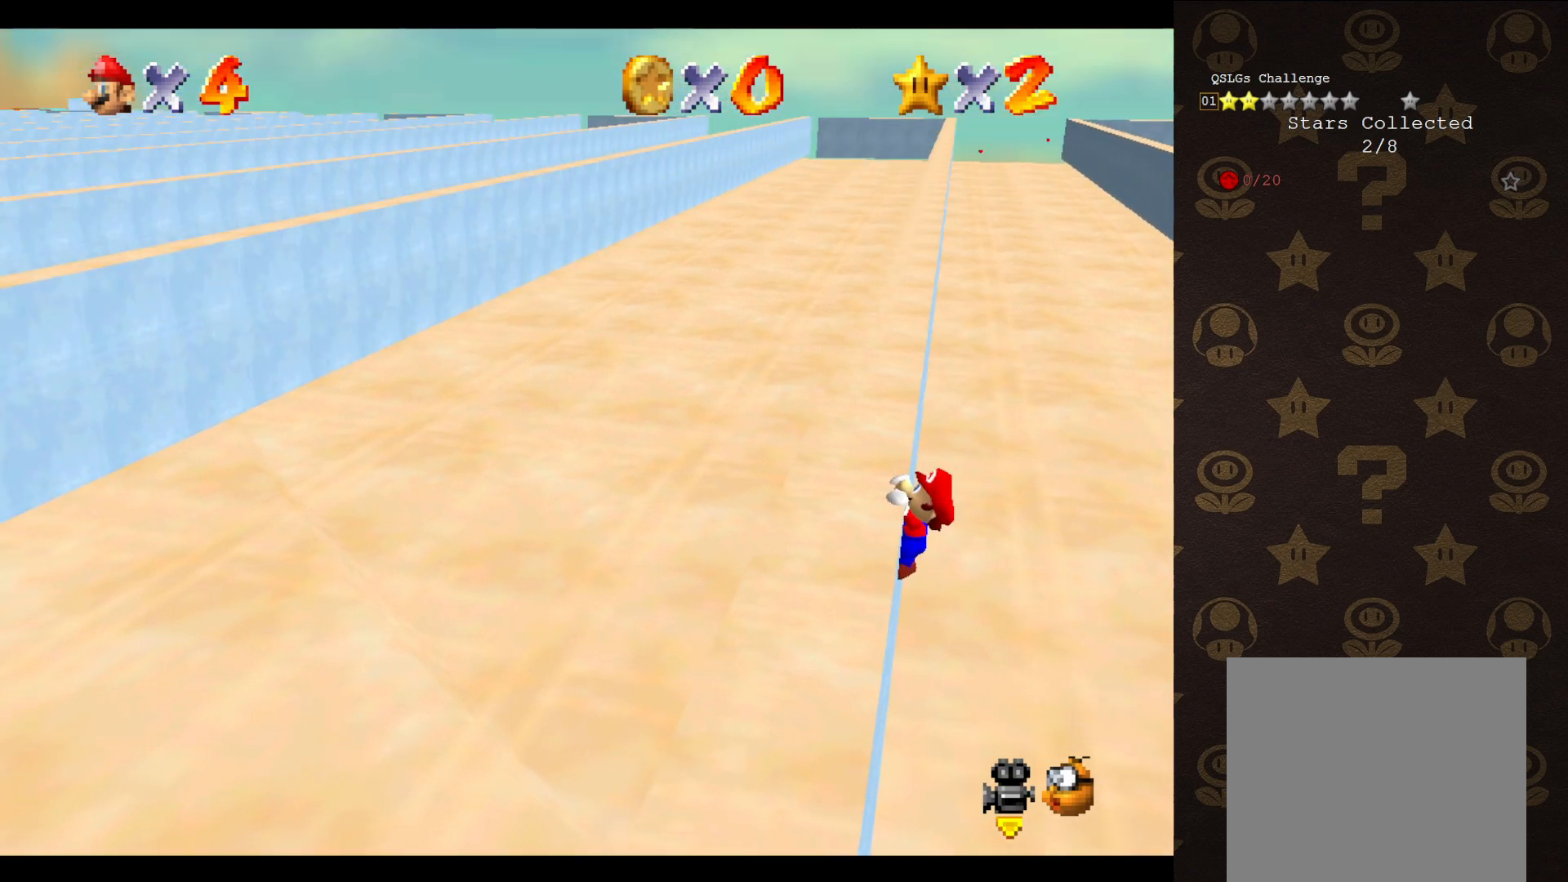
{"buttons": [], "left_stick": "left", "events": [[33, "left_stick", "center"], [483, "left_stick", "left"]]}
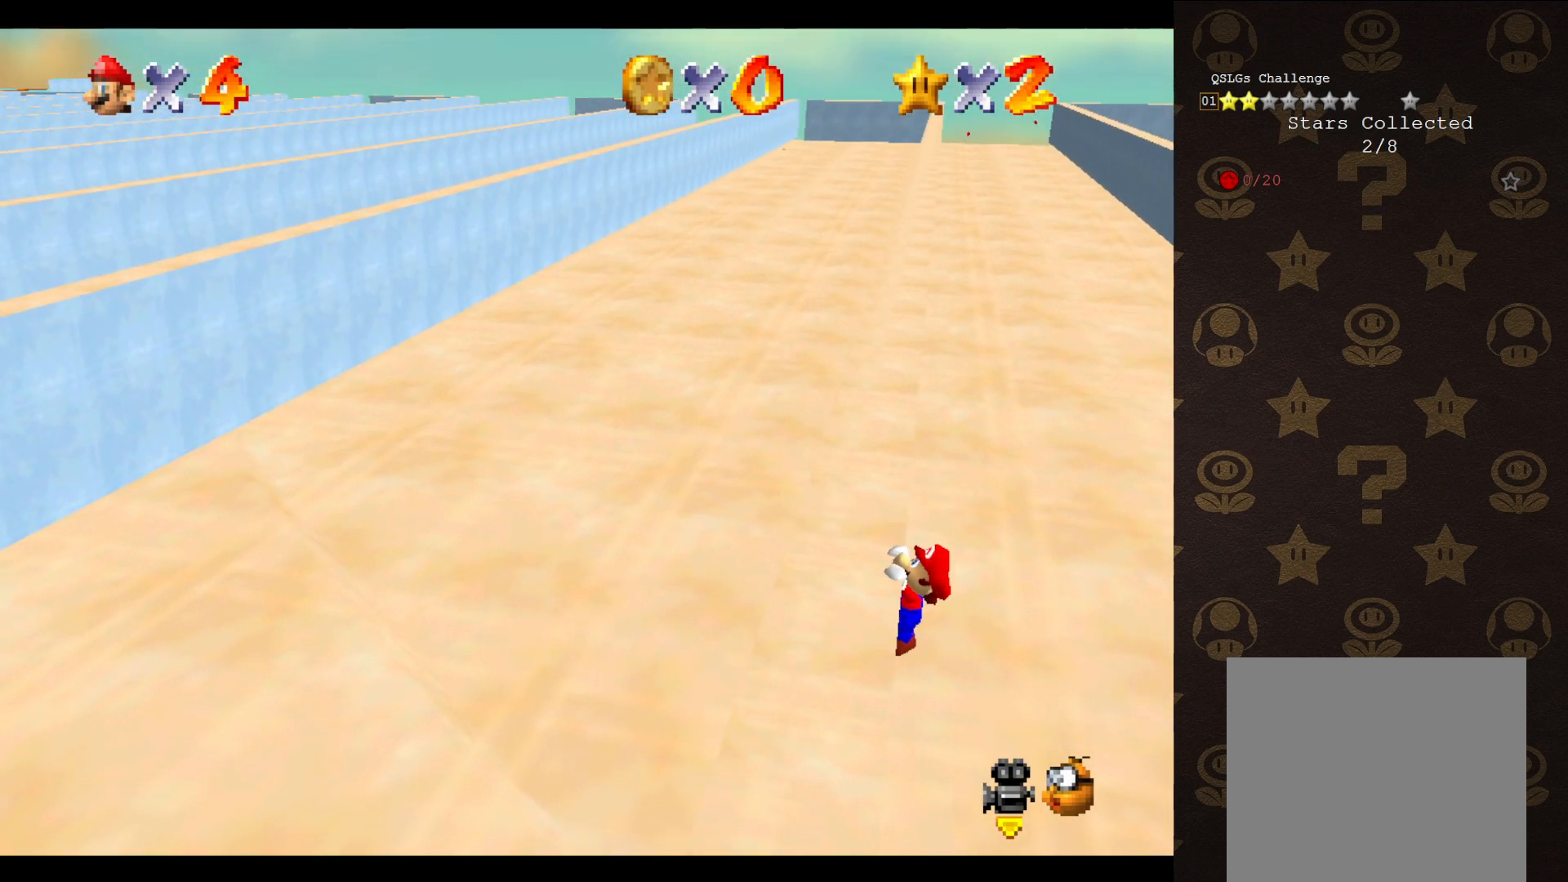
{"buttons": [], "left_stick": "center", "events": [[133, "left_stick", "center"]]}
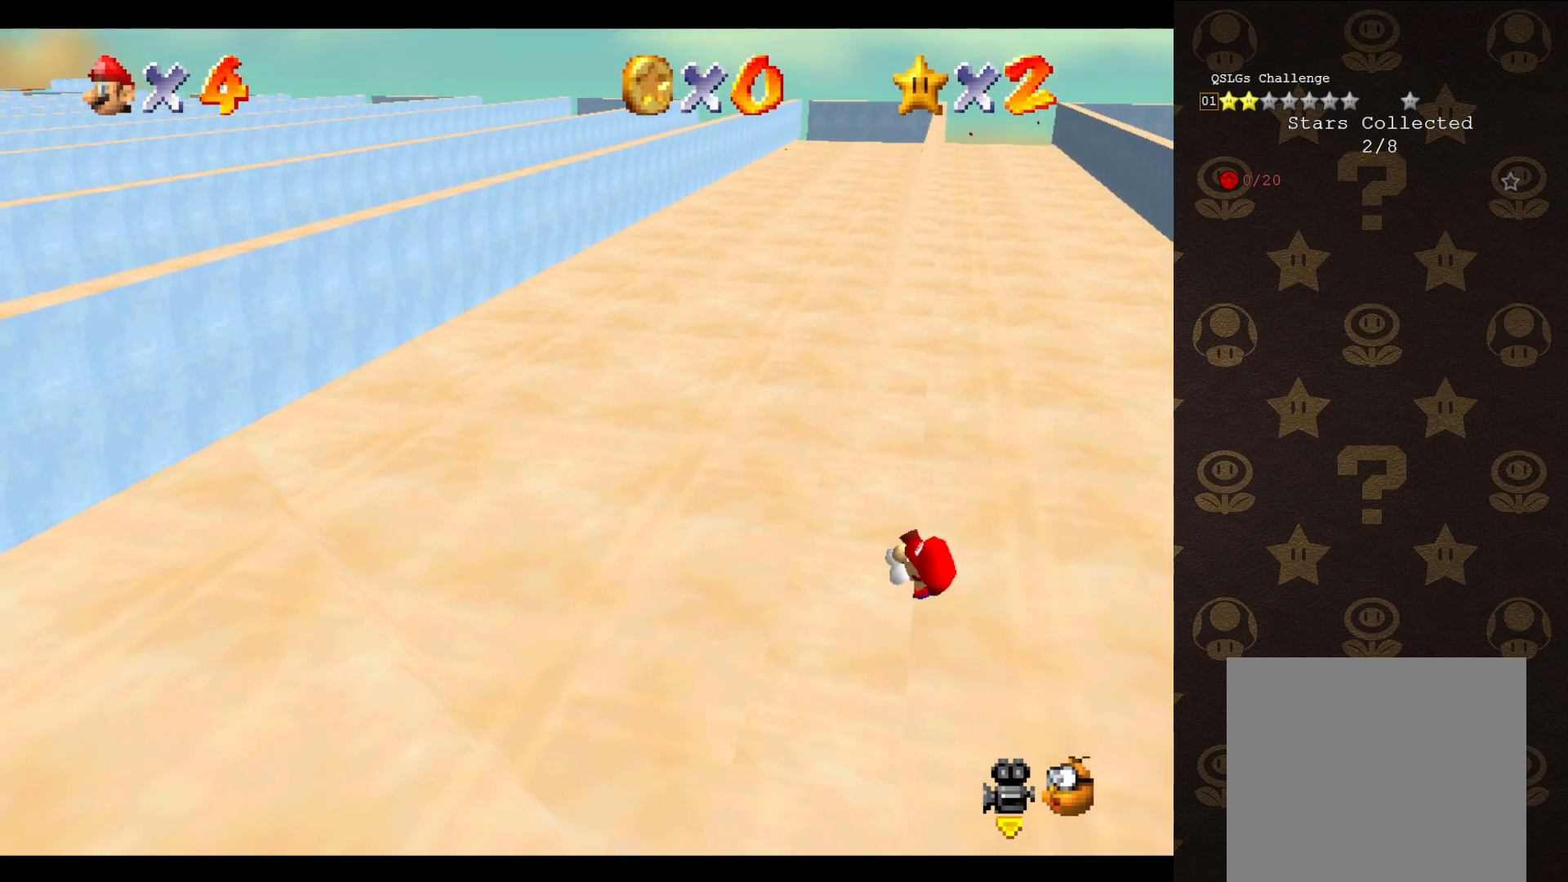
{"buttons": ["A"], "left_stick": "center", "events": [[483, "A", "down"]]}
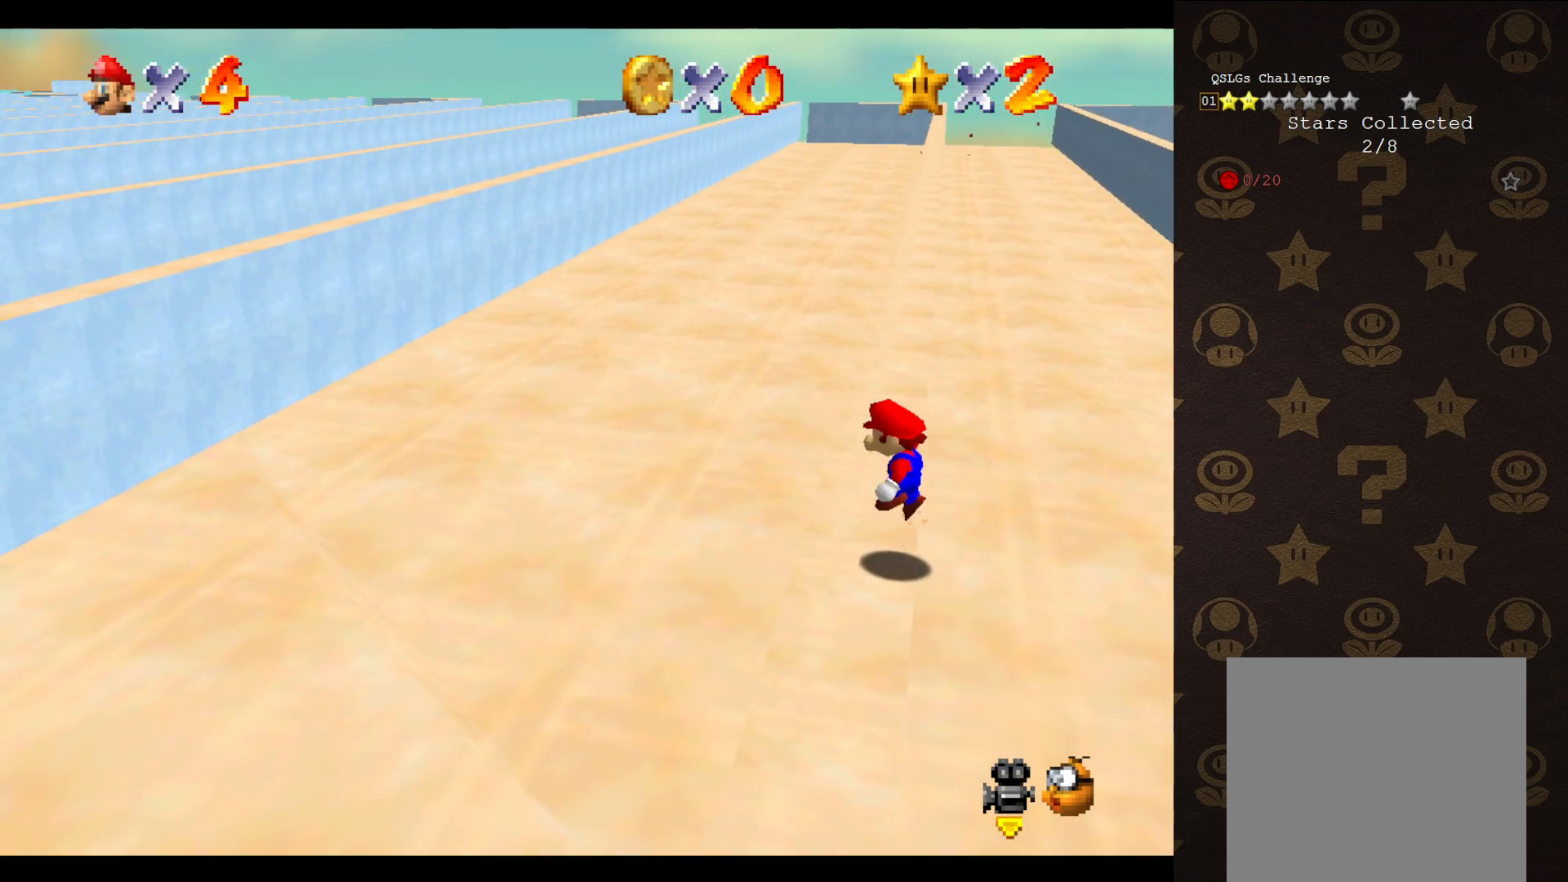
{"buttons": ["A"], "left_stick": "up-left", "events": [[17, "left_stick", "up-right"], [483, "left_stick", "up-left"]]}
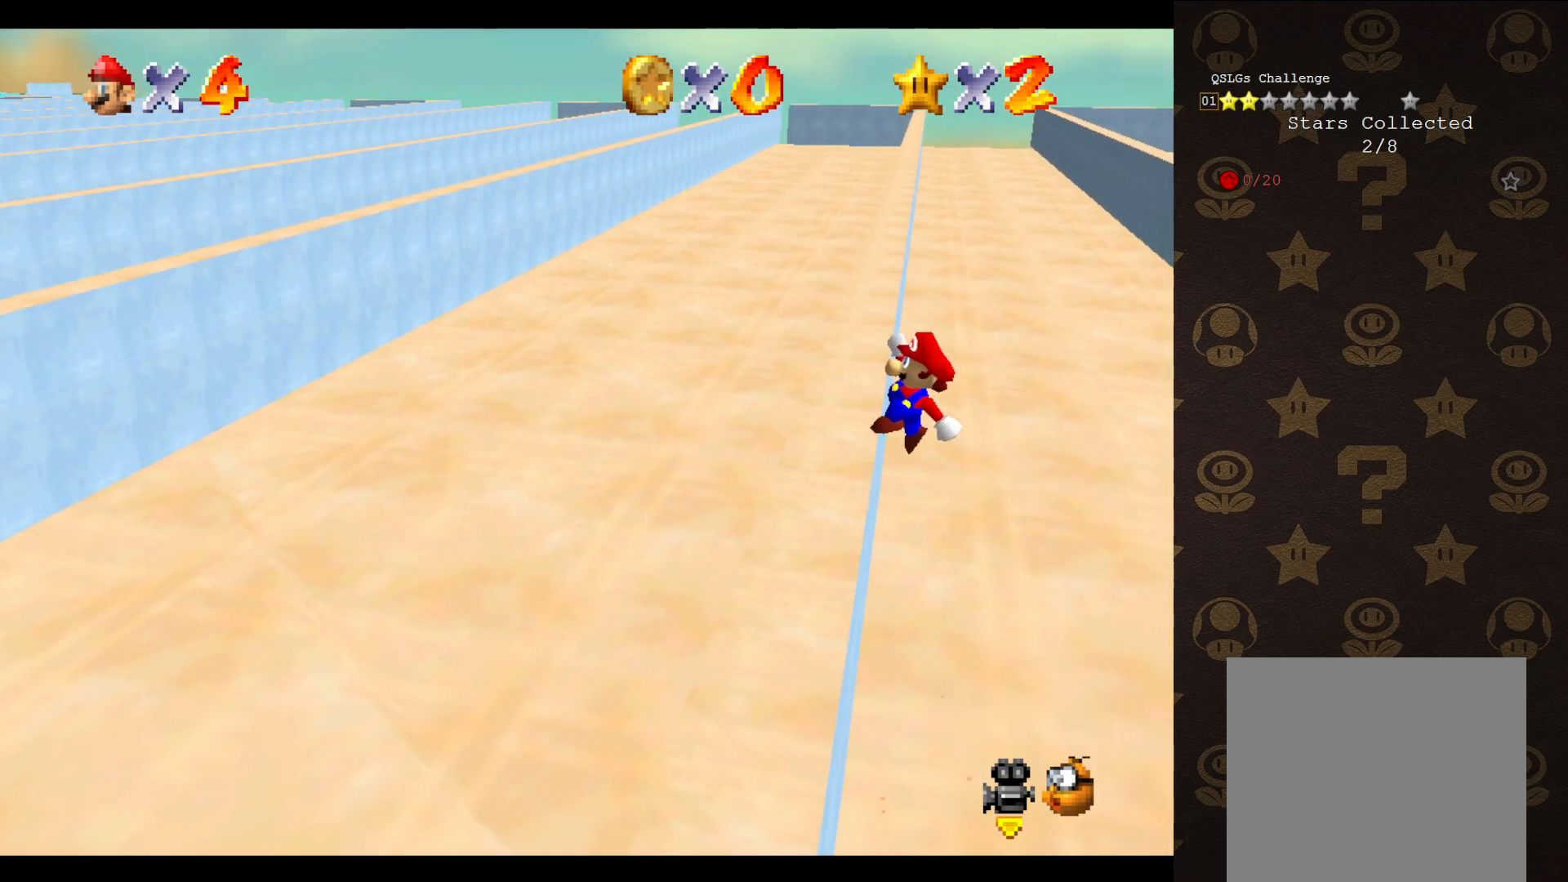
{"buttons": [], "left_stick": "center", "events": [[333, "A", "up"], [400, "left_stick", "center"]]}
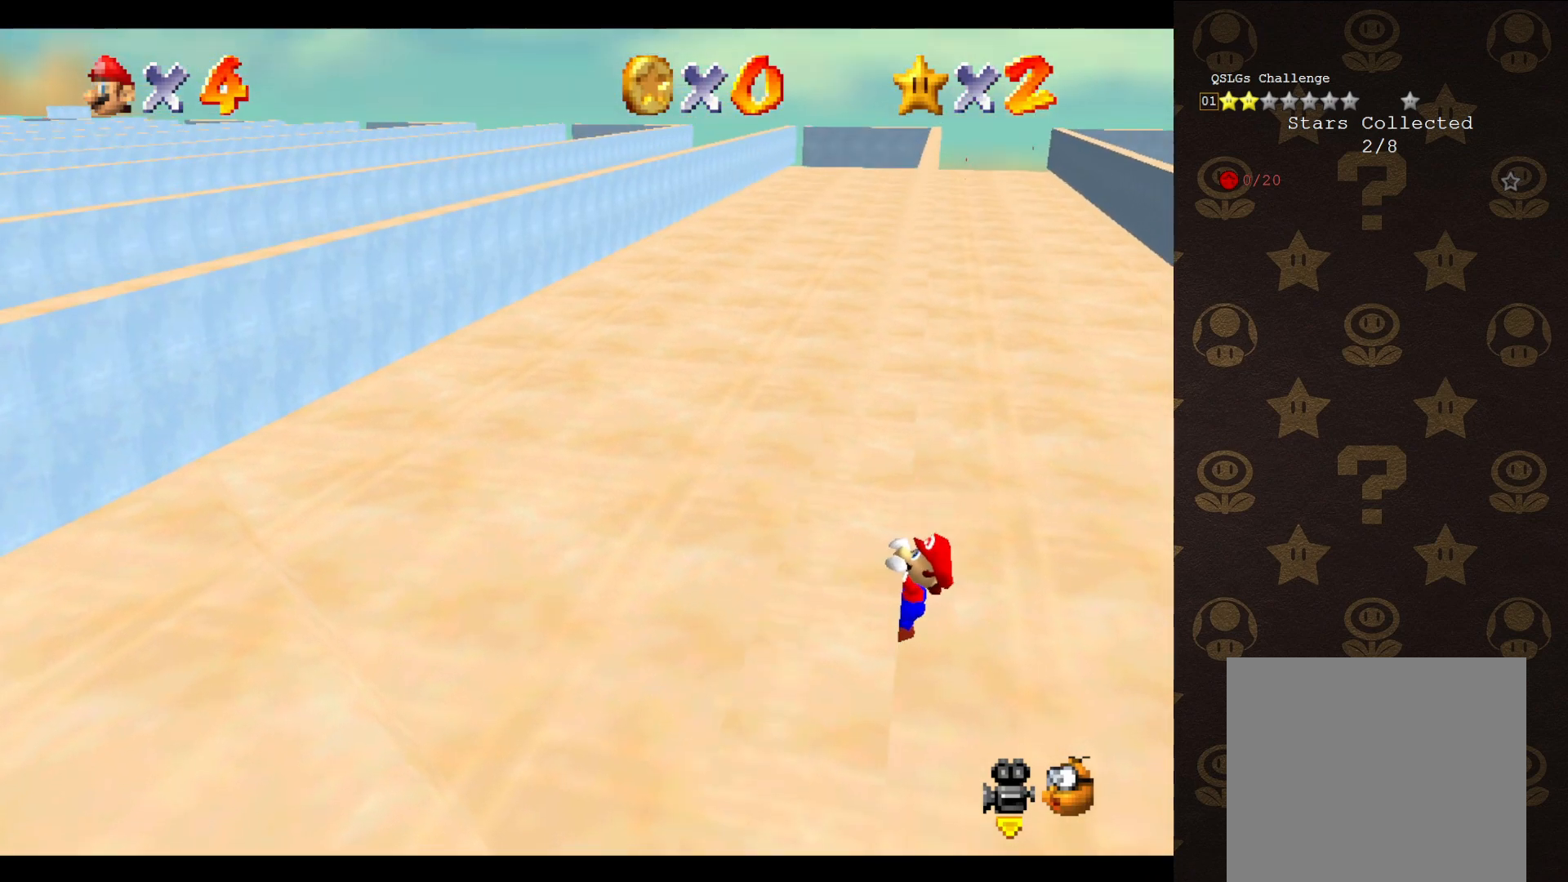
{"buttons": [], "left_stick": "center", "events": []}
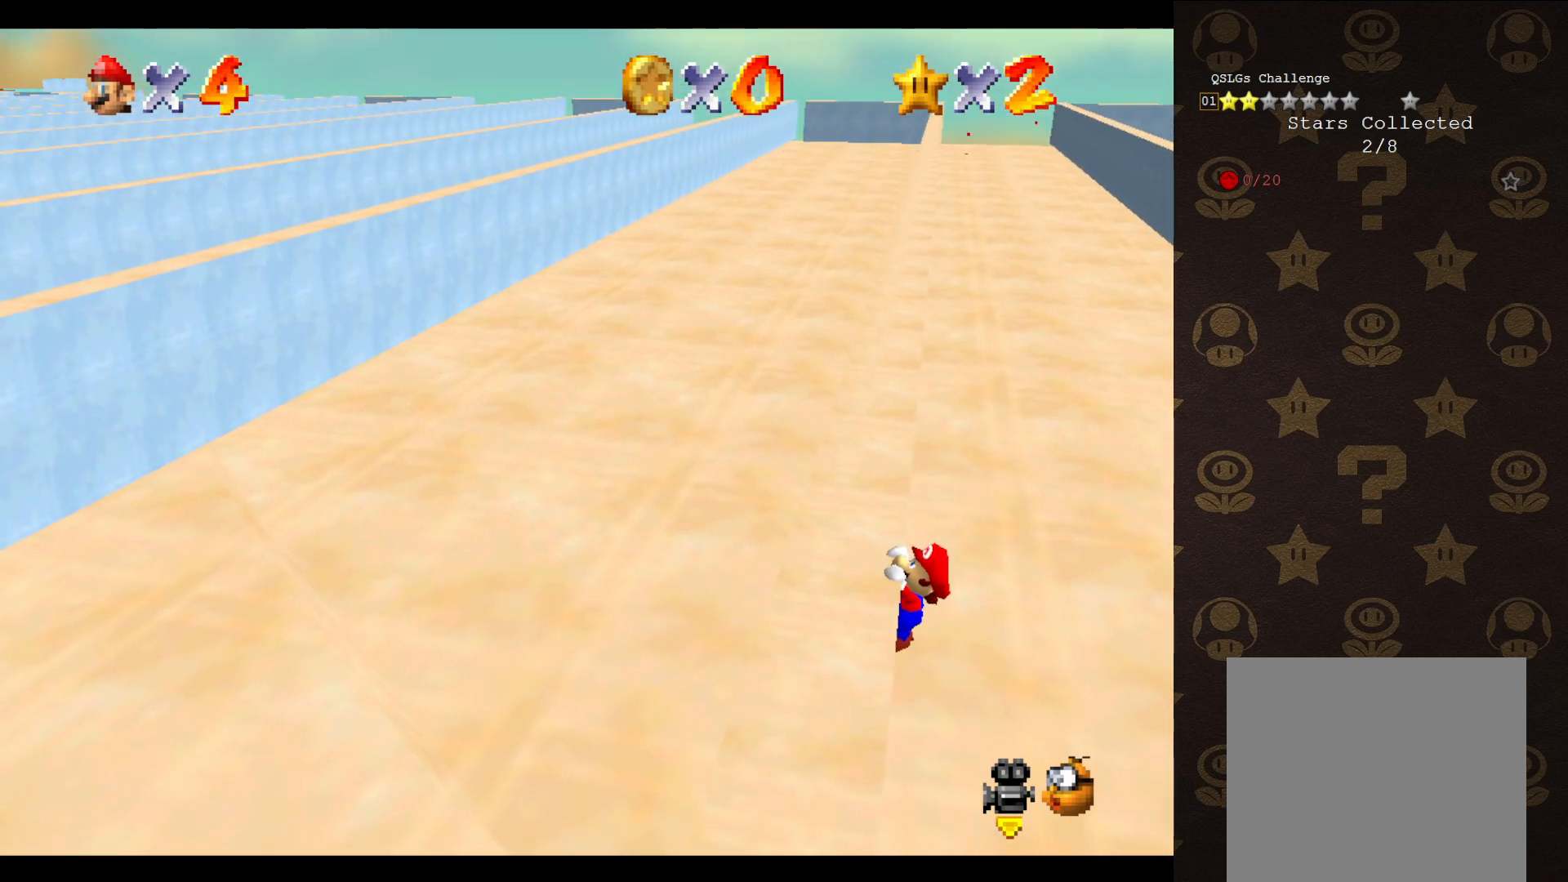
{"buttons": [], "left_stick": "center", "events": []}
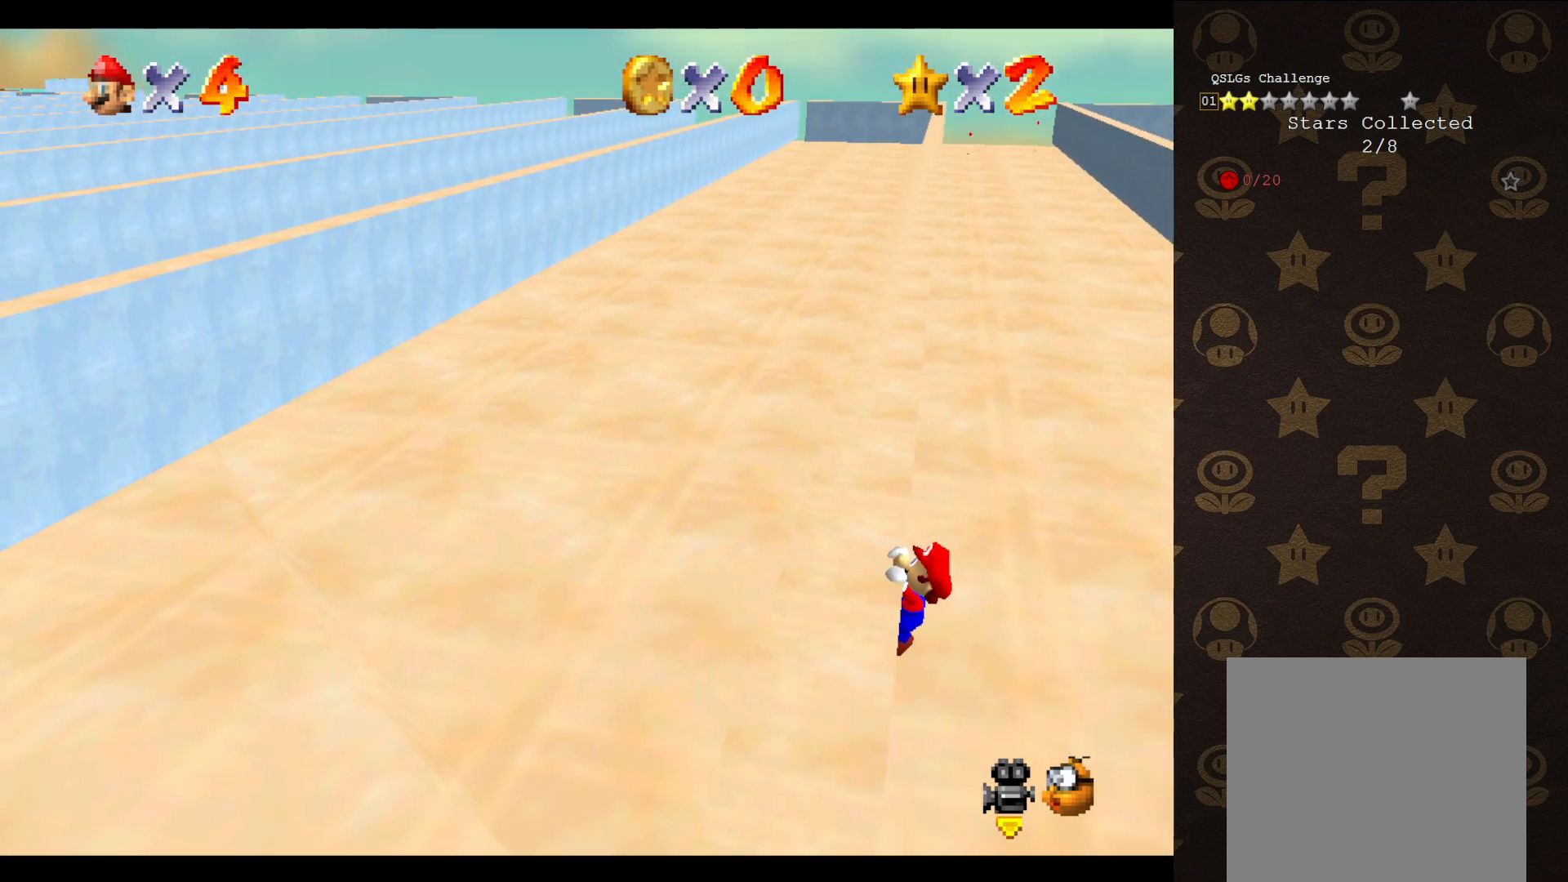
{"buttons": [], "left_stick": "center", "events": []}
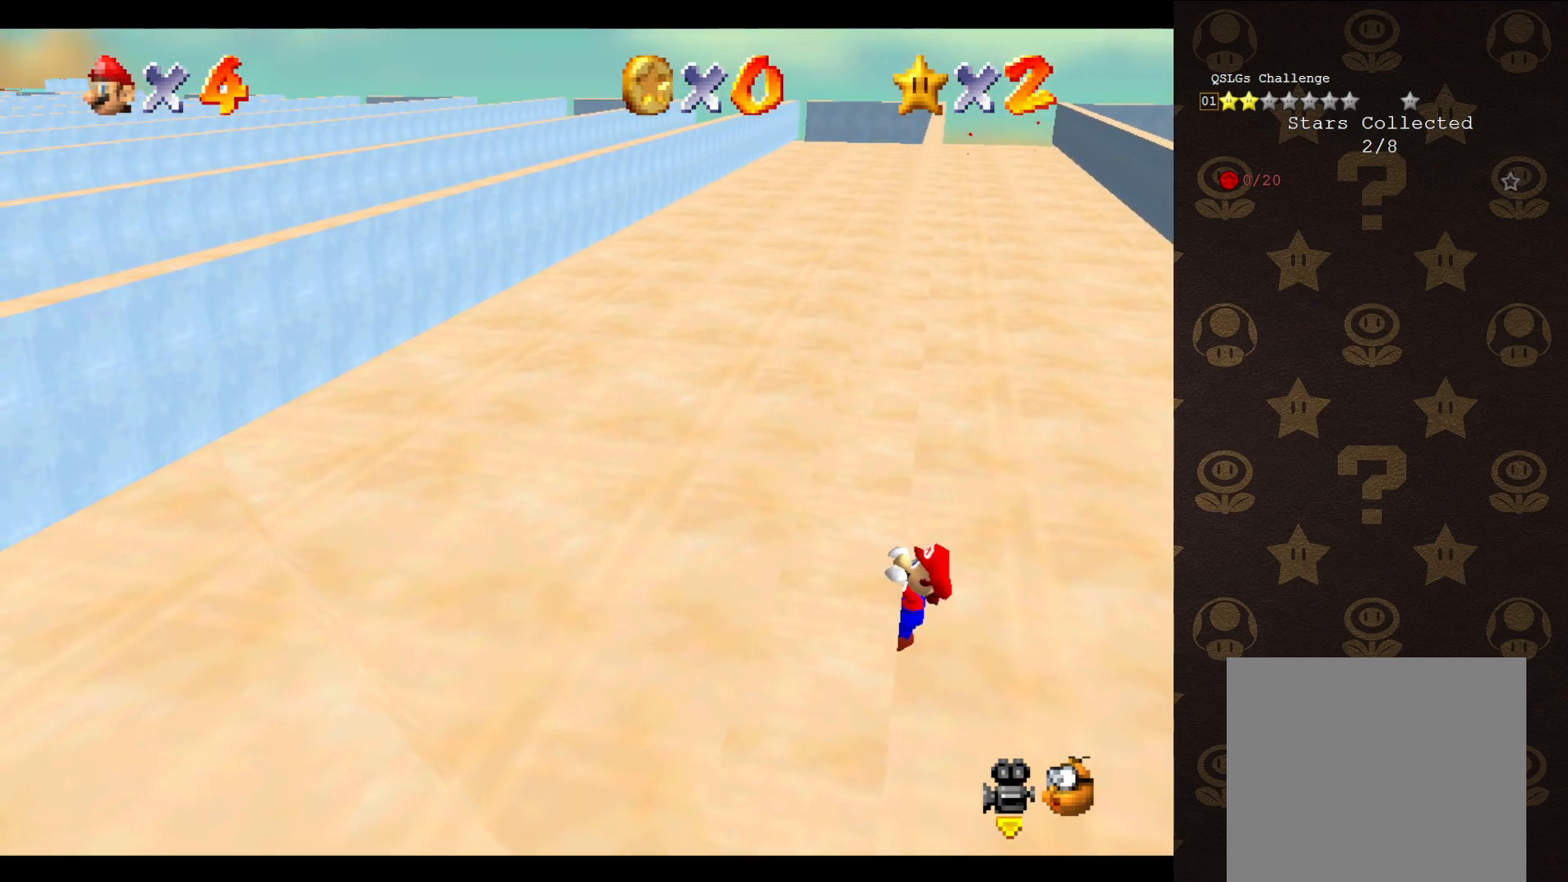
{"buttons": [], "left_stick": "center", "events": [[50, "left_stick", "left"], [183, "left_stick", "center"]]}
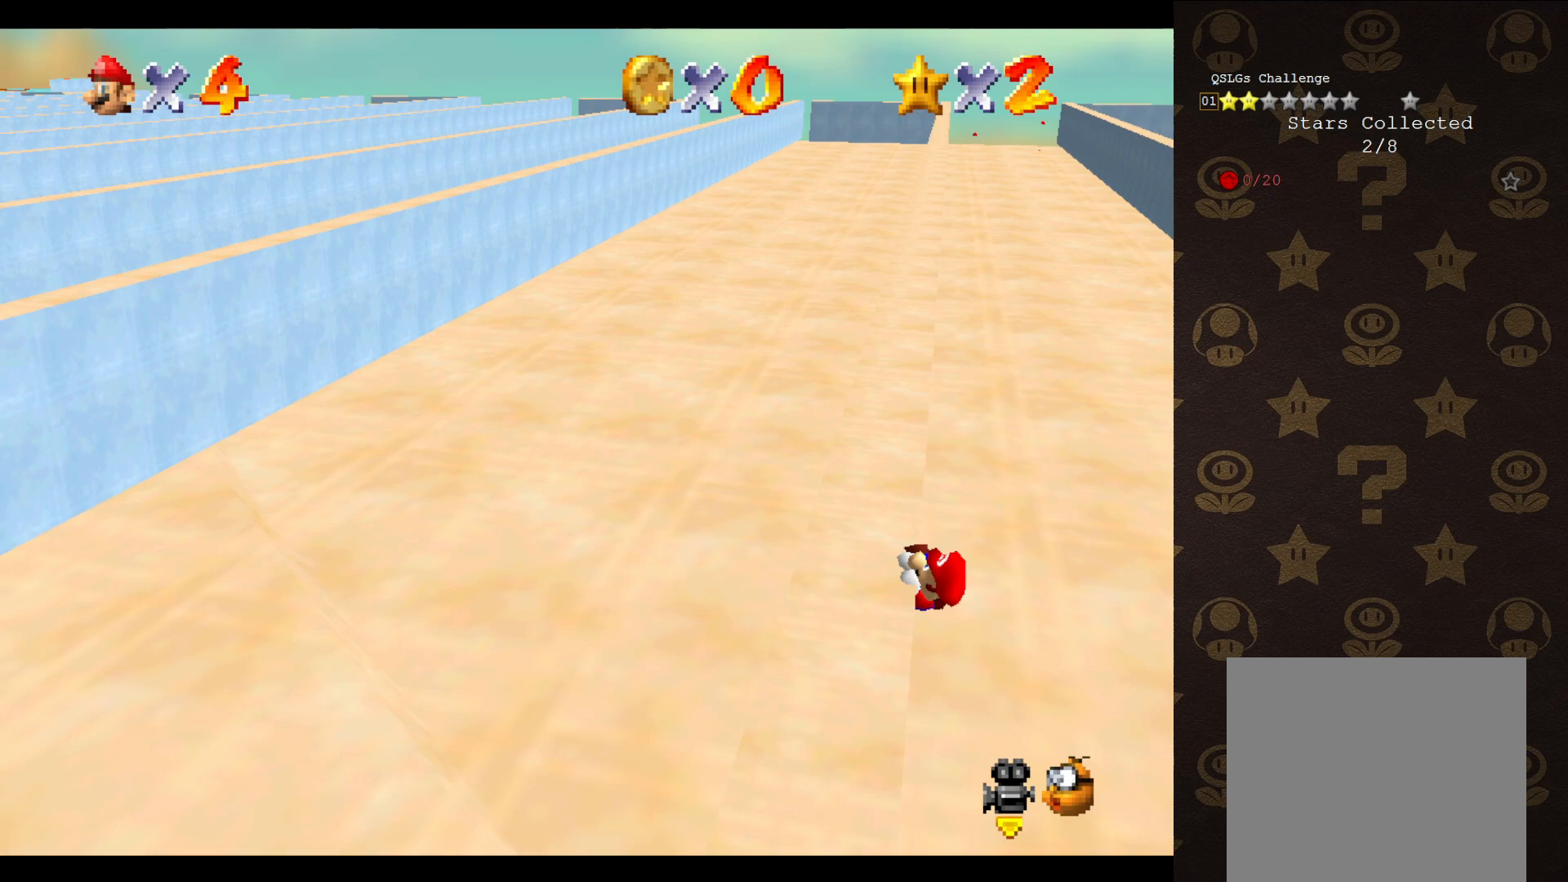
{"buttons": [], "left_stick": "center", "events": []}
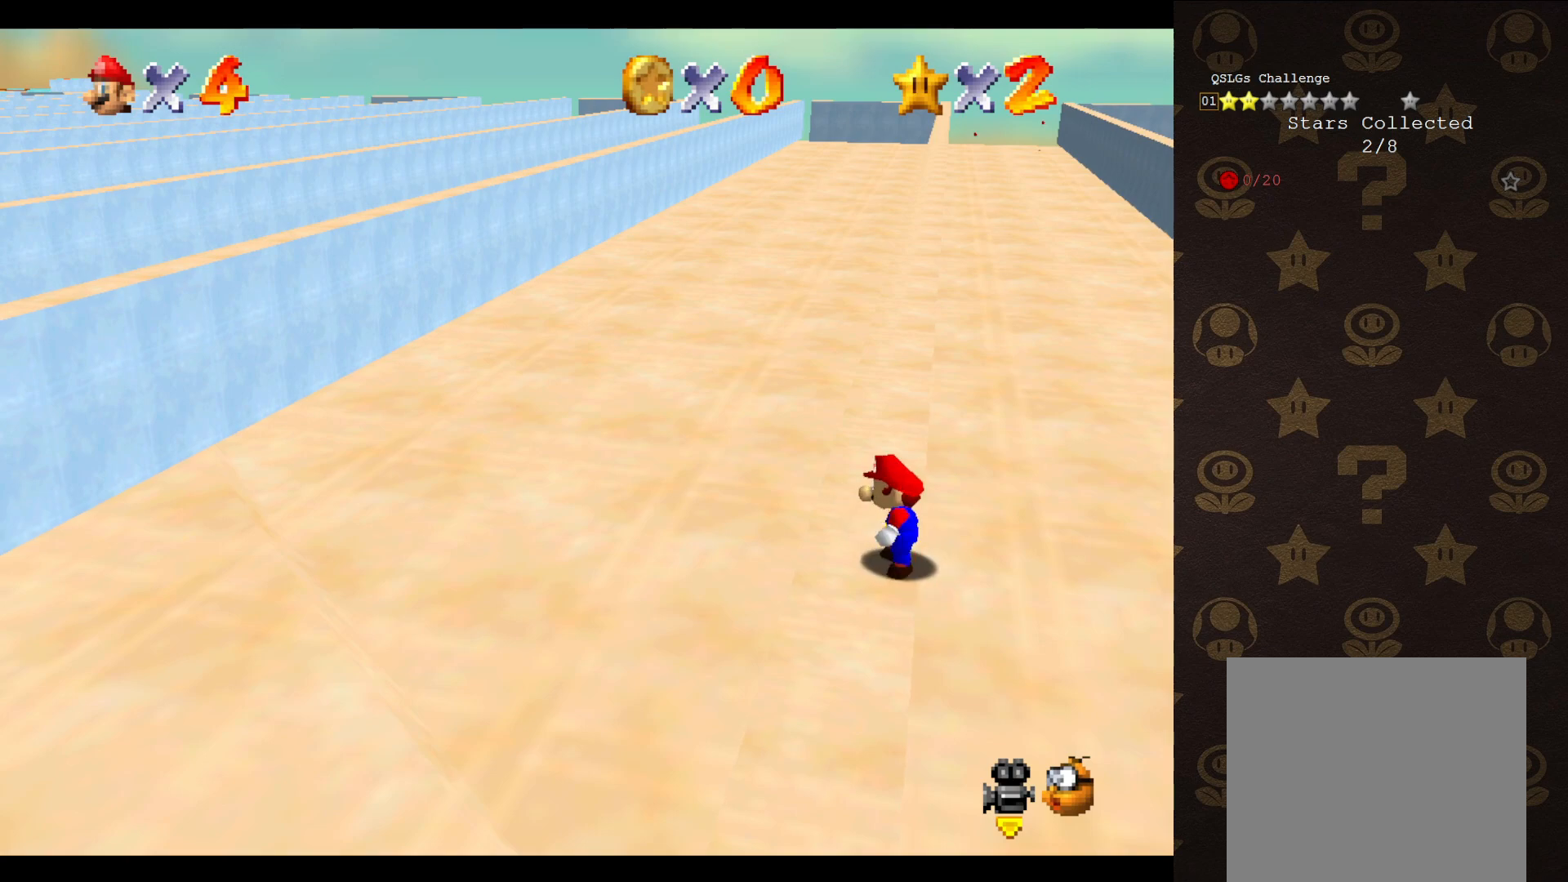
{"buttons": ["A"], "left_stick": "up-right", "events": [[167, "A", "down"], [183, "left_stick", "up-right"]]}
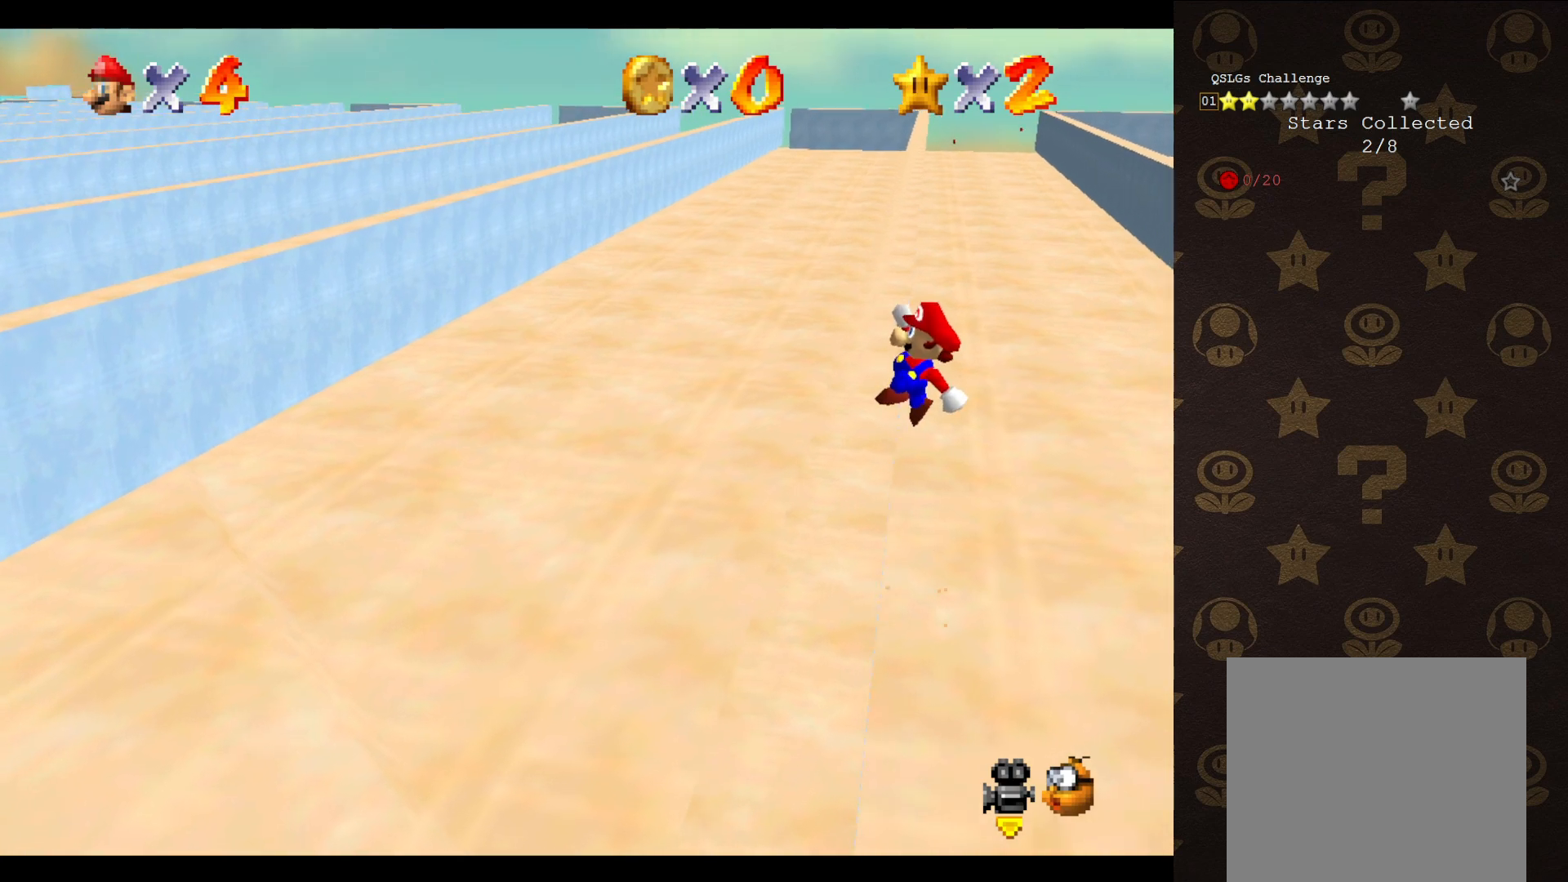
{"buttons": ["A"], "left_stick": "up-left", "events": [[33, "left_stick", "up"], [183, "left_stick", "up-left"]]}
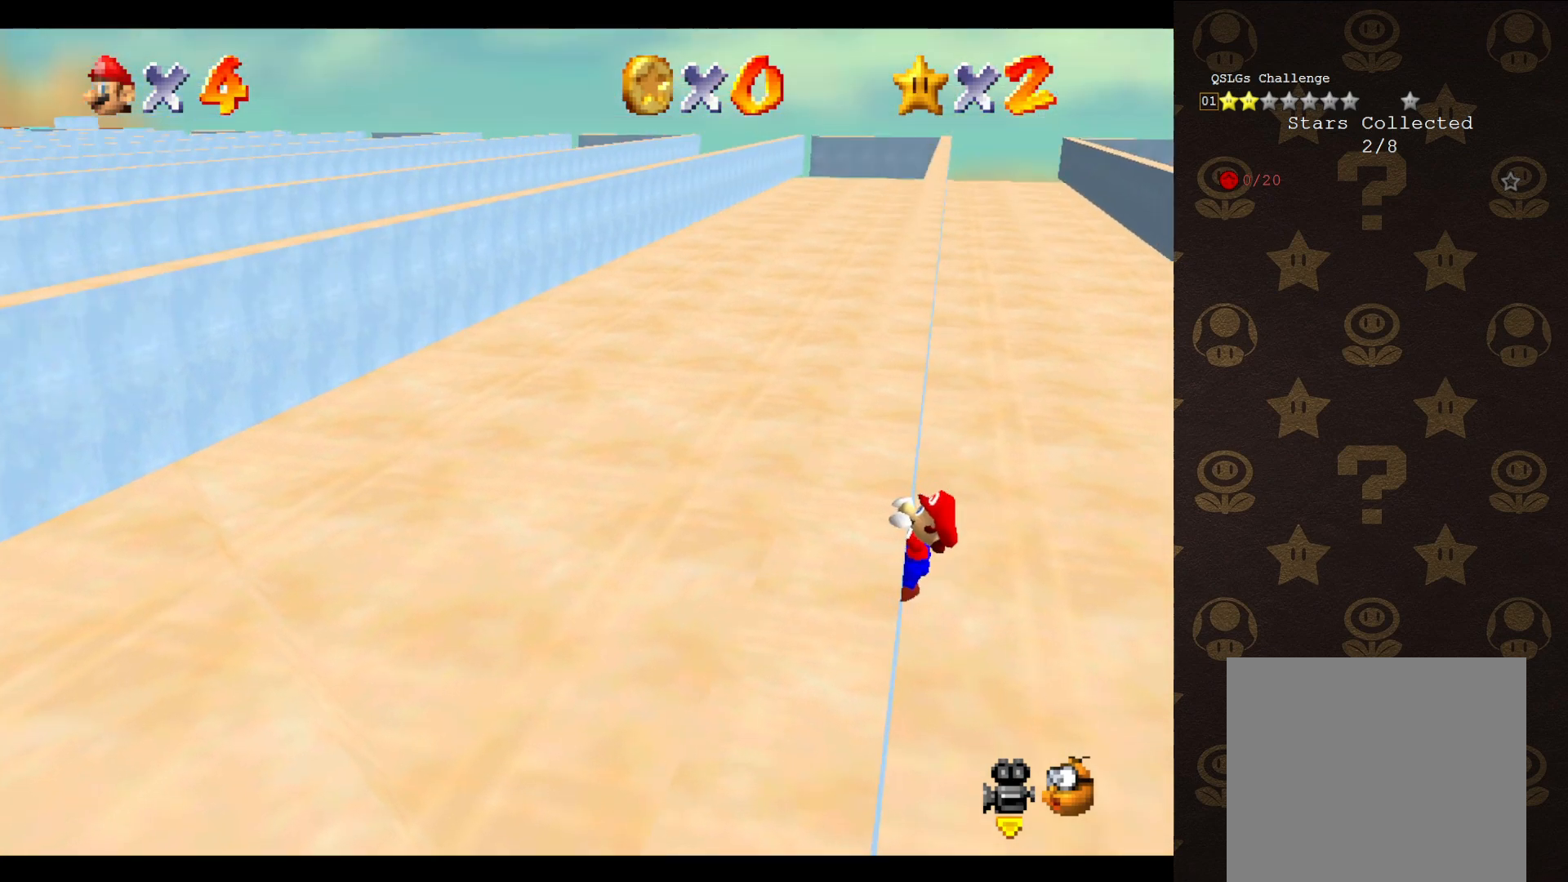
{"buttons": [], "left_stick": "center", "events": [[17, "A", "up"], [433, "left_stick", "center"]]}
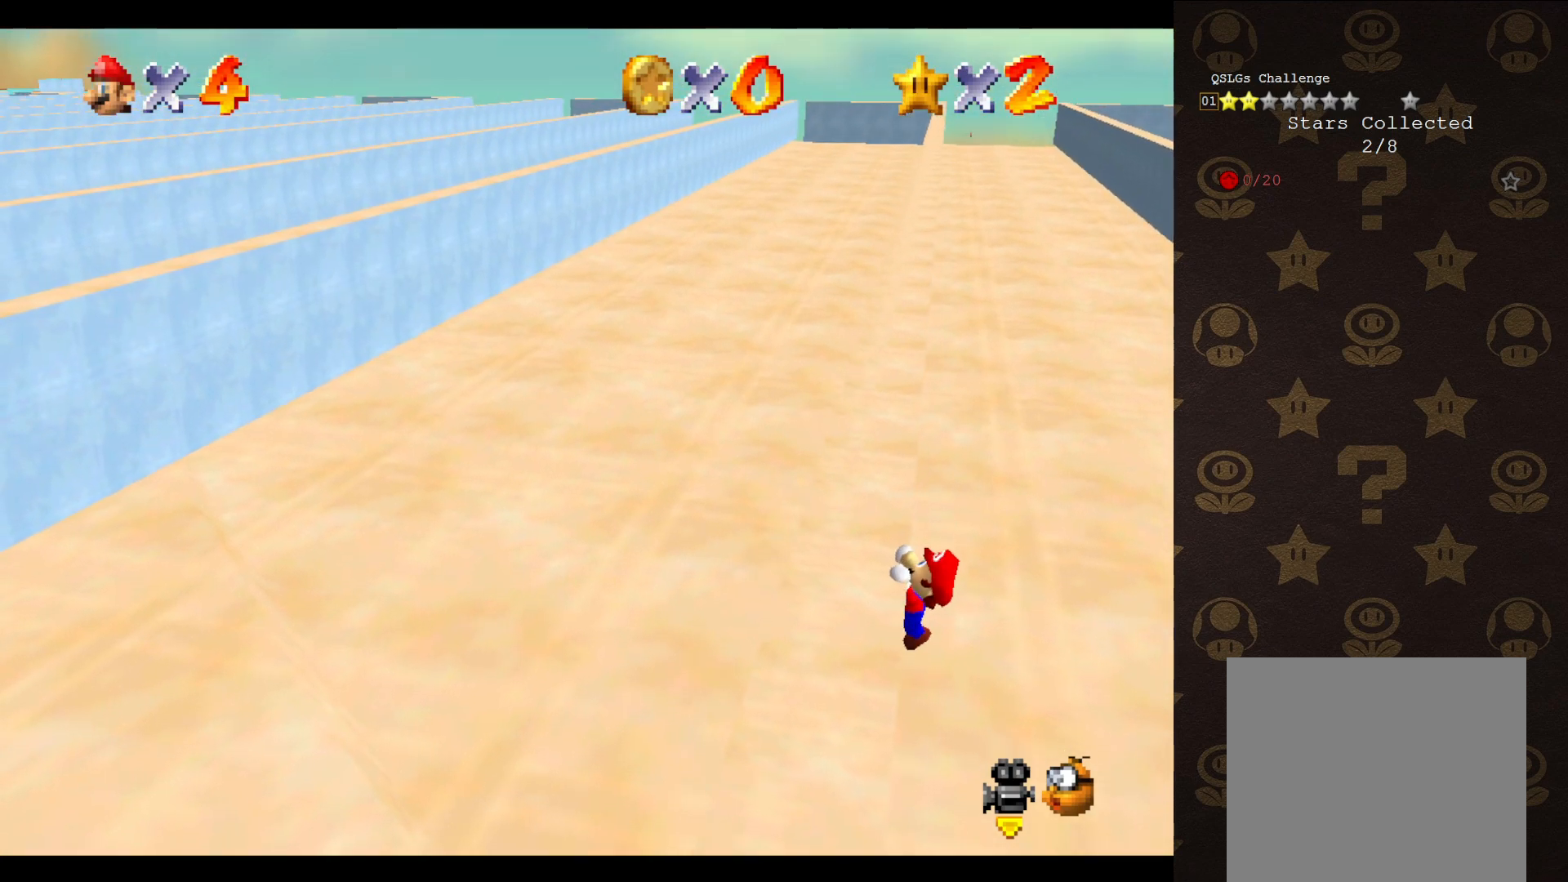
{"buttons": [], "left_stick": "center", "events": []}
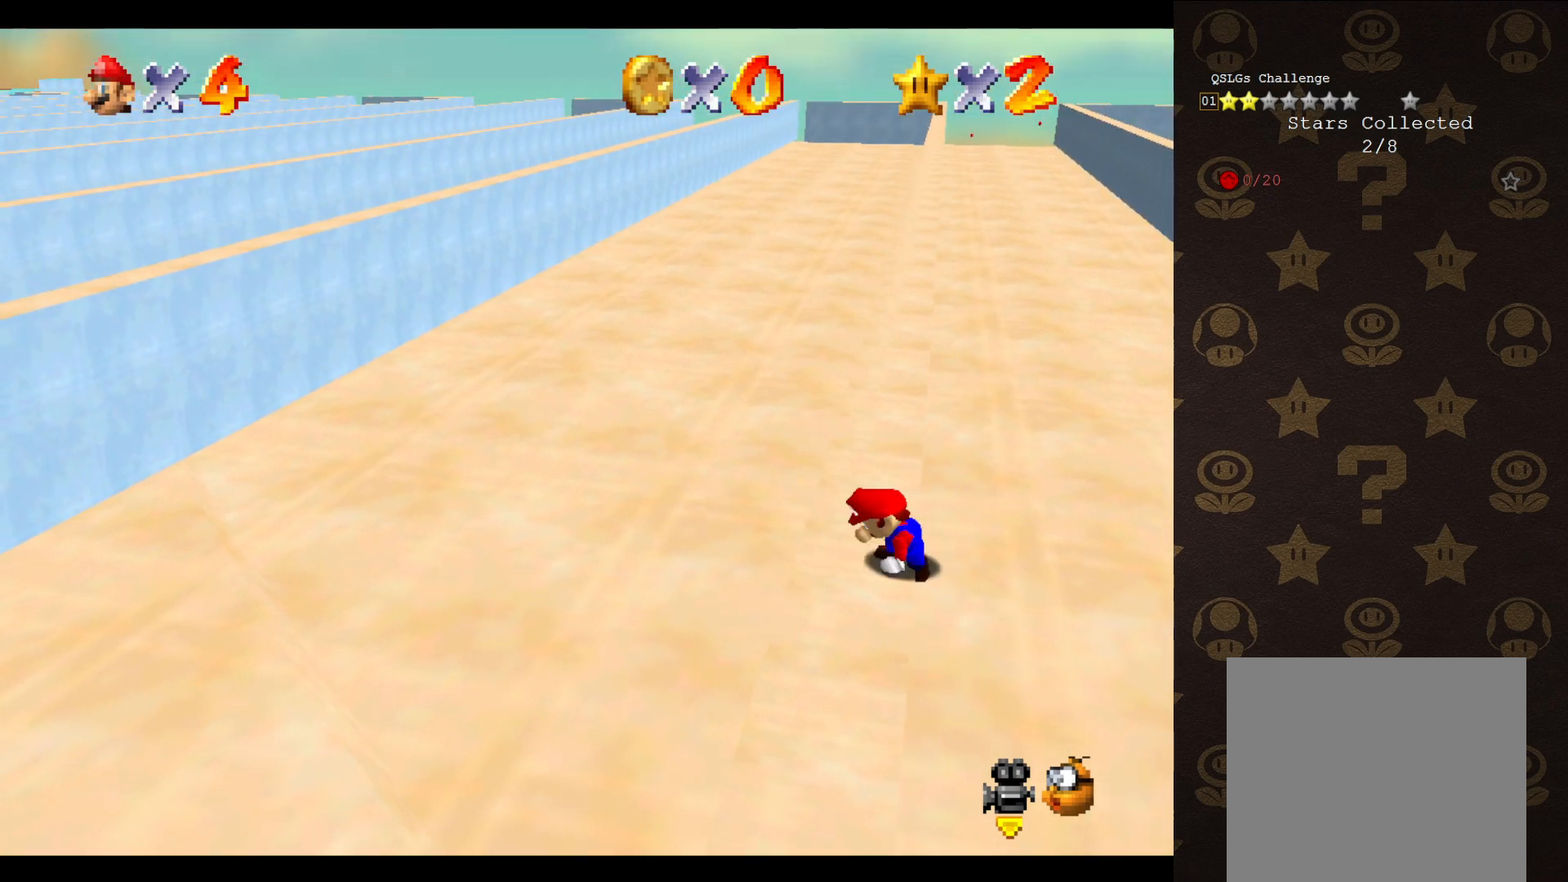
{"buttons": ["A"], "left_stick": "up-right", "events": [[350, "A", "down"], [383, "left_stick", "up-right"]]}
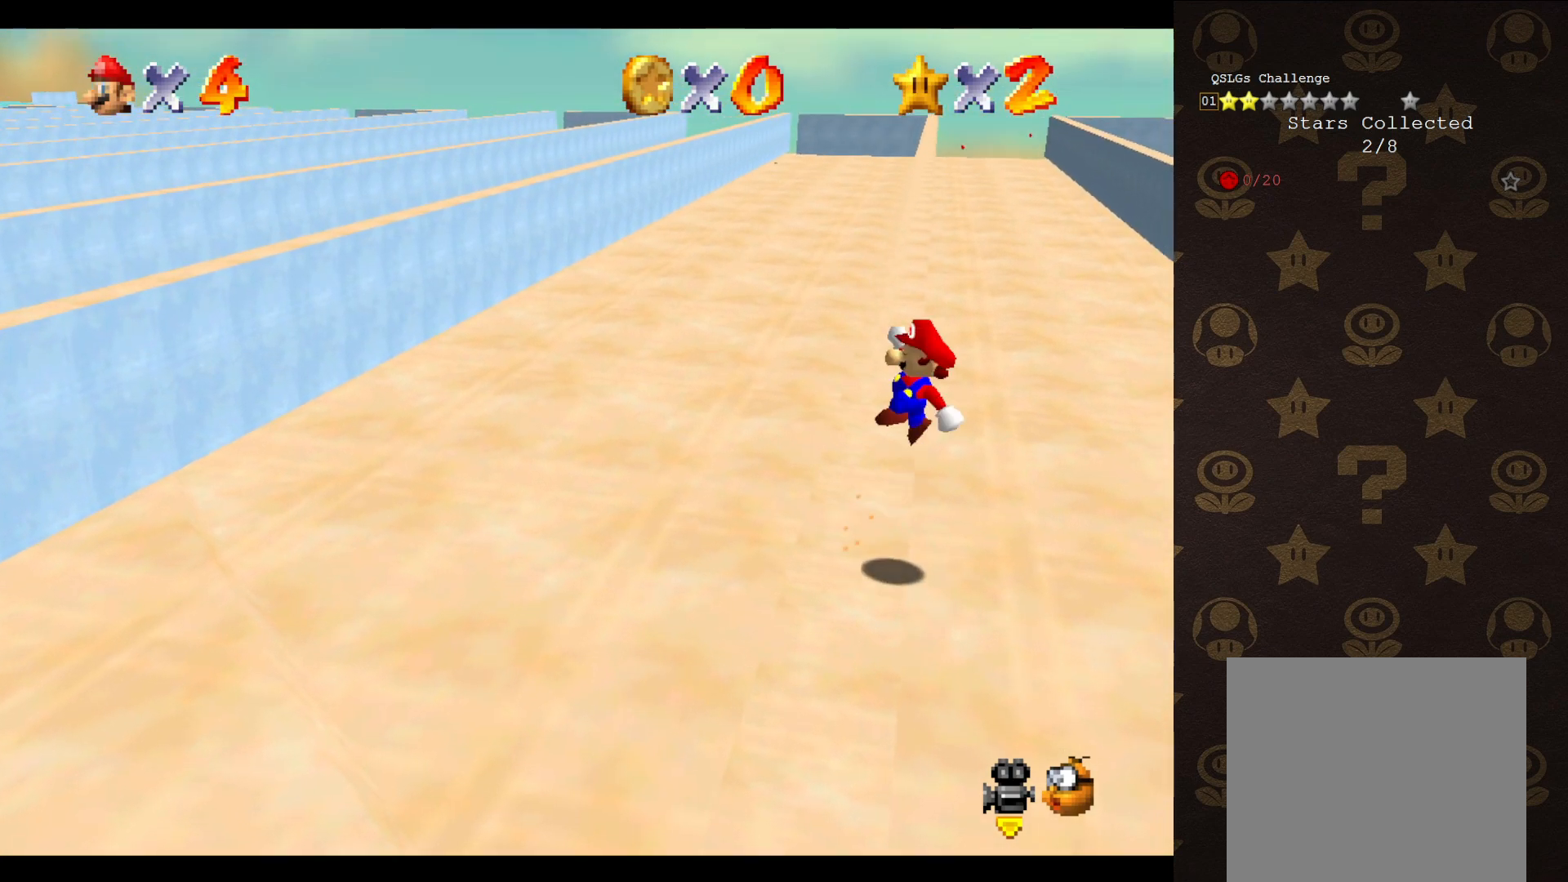
{"buttons": ["A"], "left_stick": "up-left", "events": [[333, "left_stick", "up-left"]]}
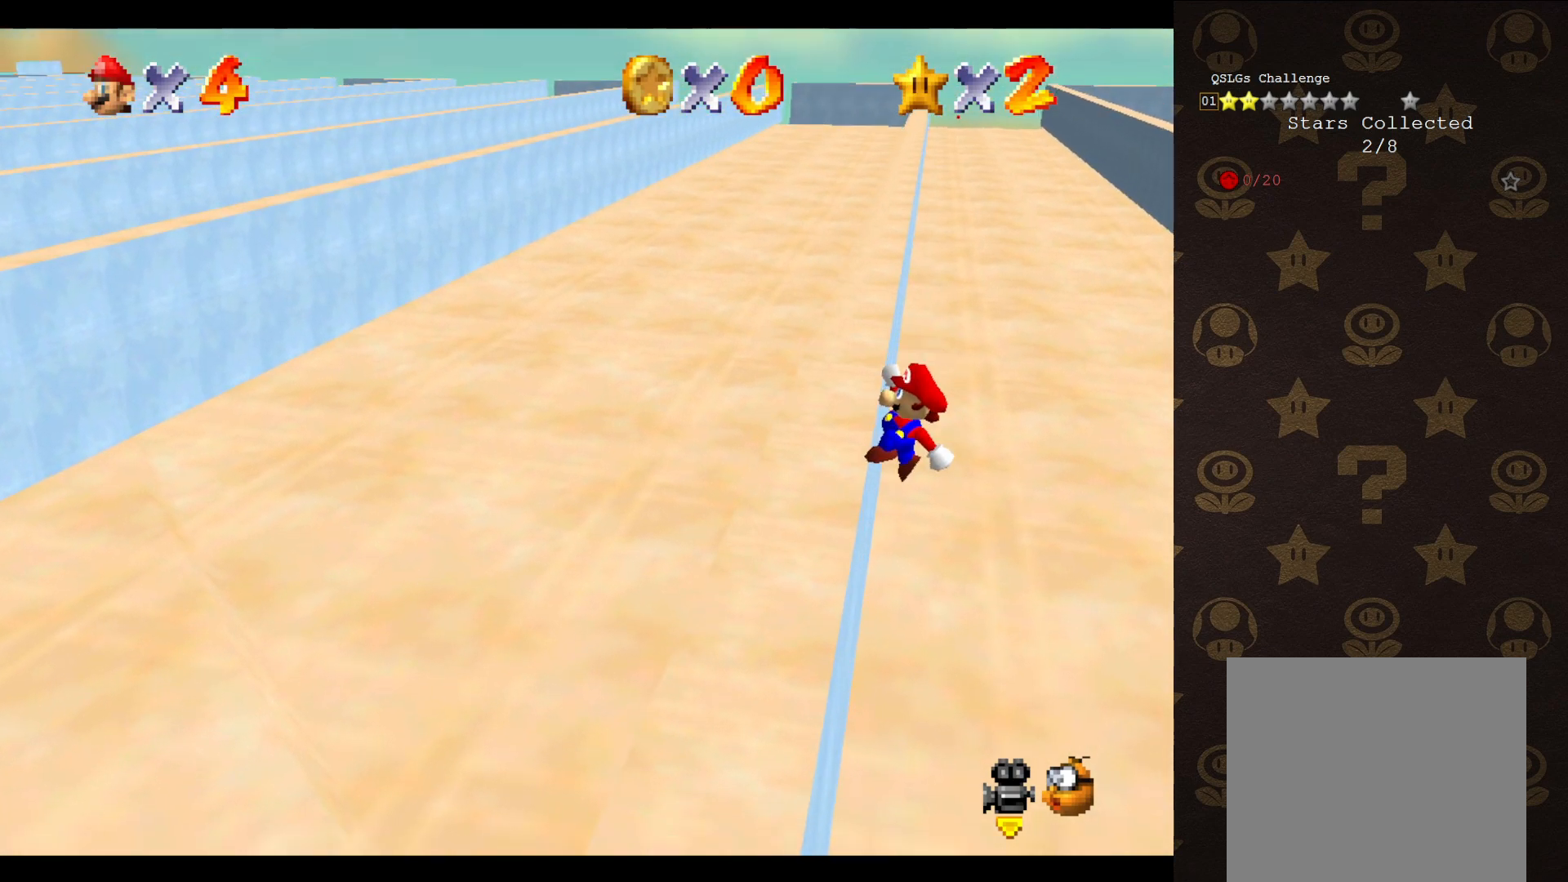
{"buttons": [], "left_stick": "up-left", "events": [[217, "A", "up"]]}
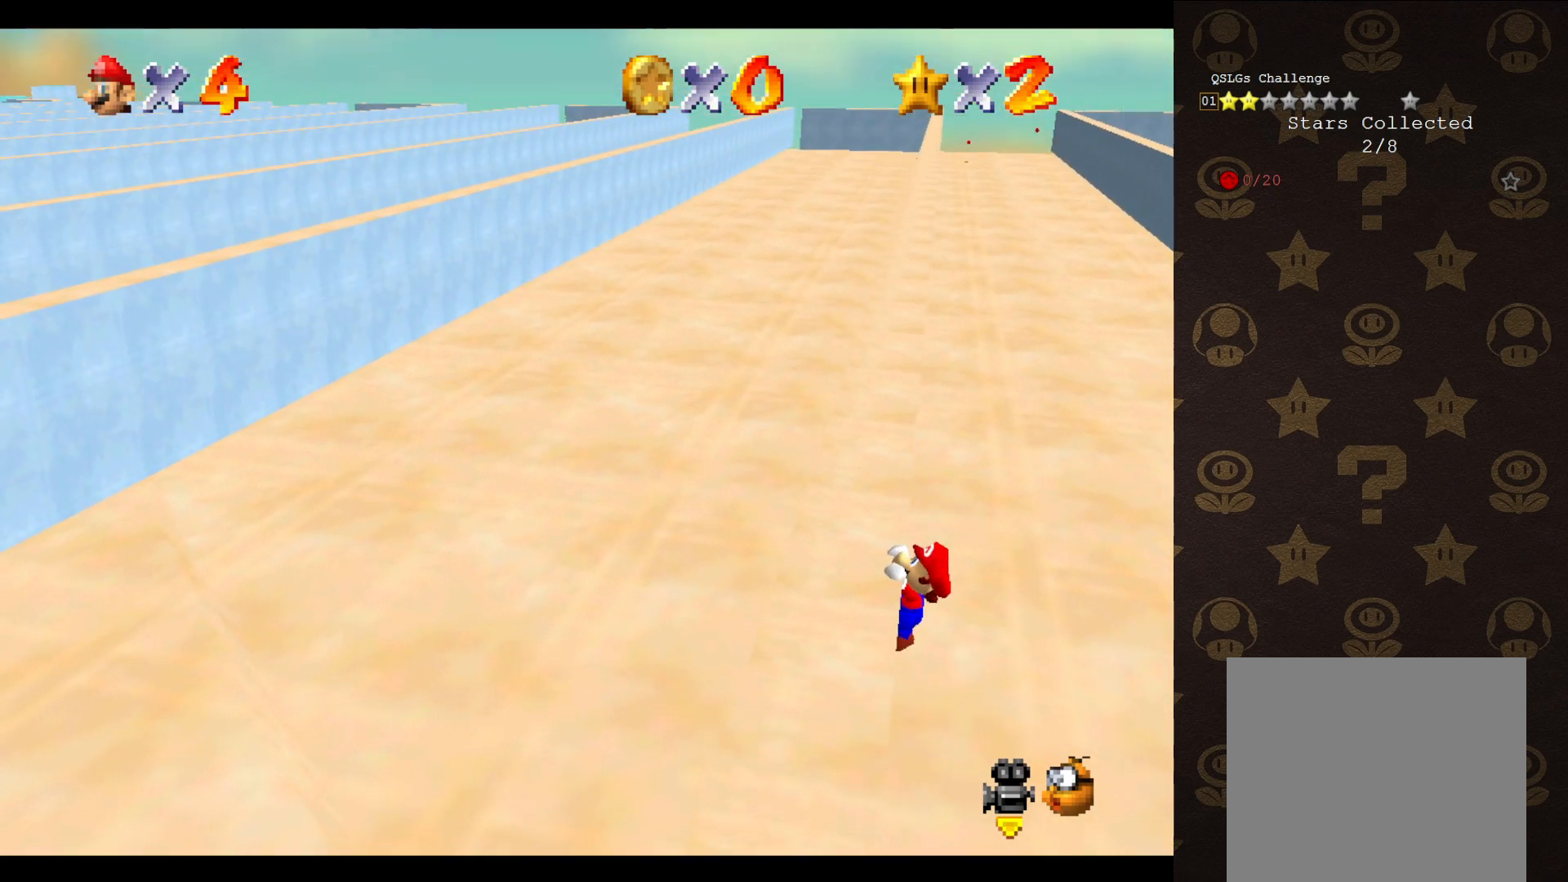
{"buttons": [], "left_stick": "center", "events": [[150, "left_stick", "center"]]}
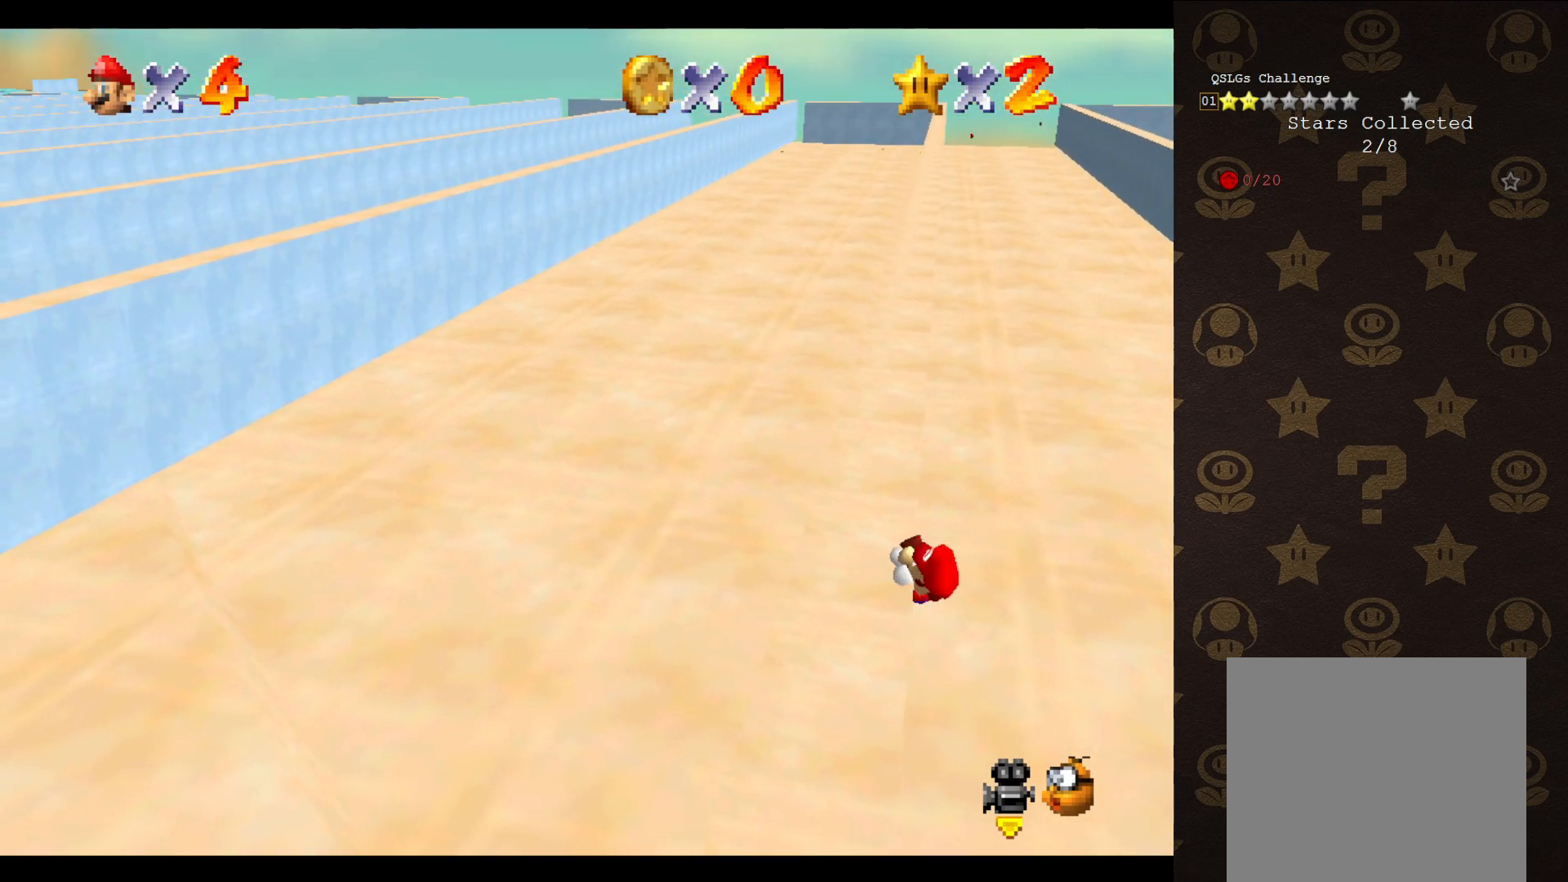
{"buttons": [], "left_stick": "center", "events": []}